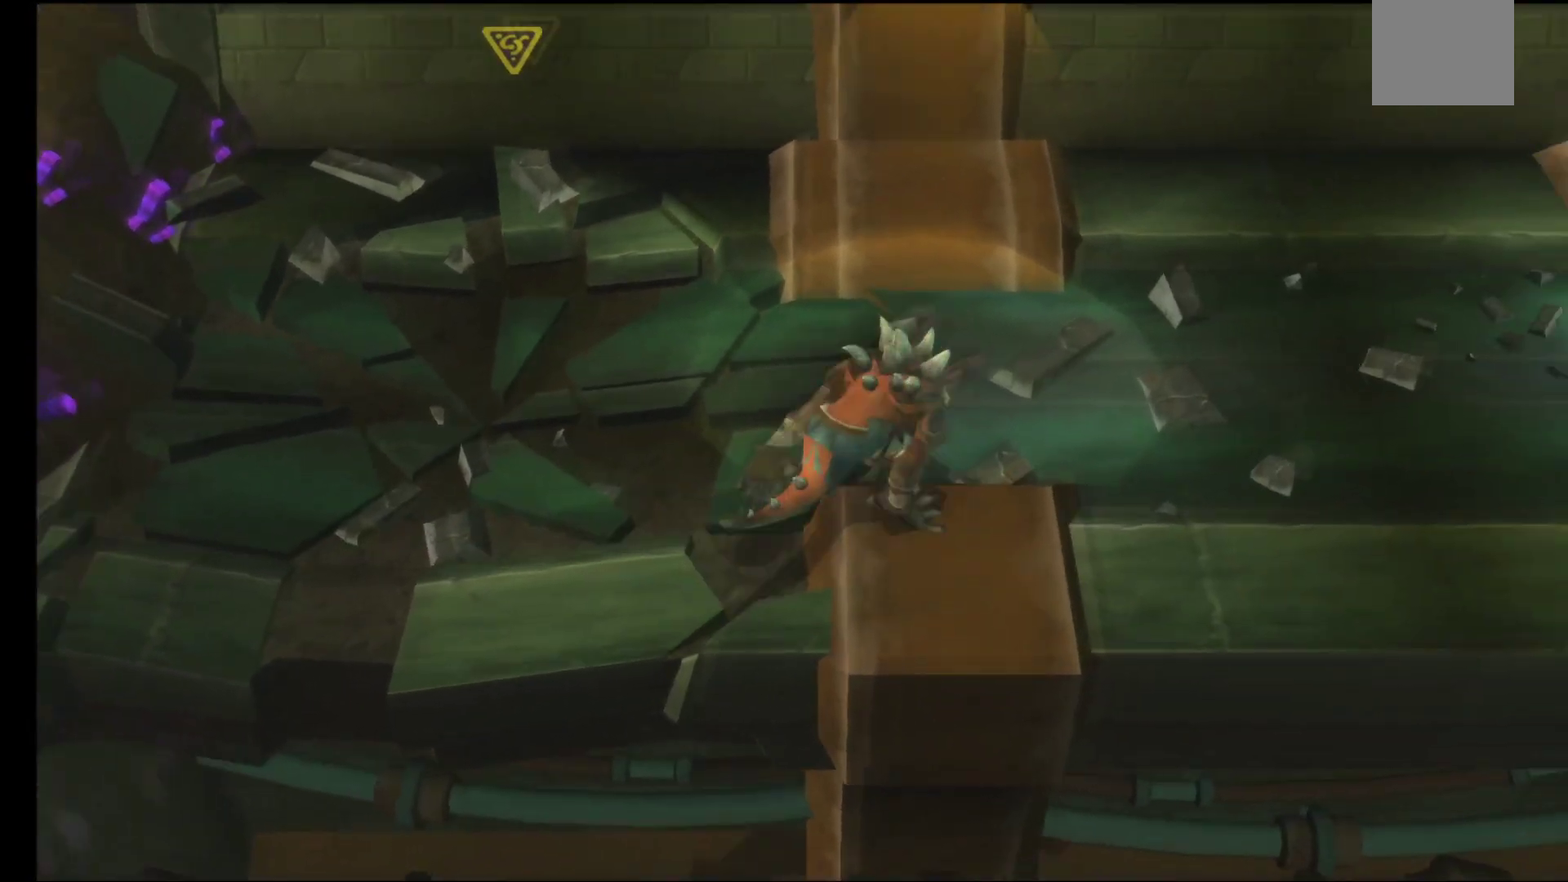
Gameplay with a controller (Xbox layout); each line is a JSON object with the inputs held at the frame after it. "events" lists button and stick changes between this image and that frame as [ms after this image, input, new state], when the widget could be followed in between.
{"buttons": [], "left_stick": "right", "right_stick": "center", "events": [[150, "left_stick", "right"]]}
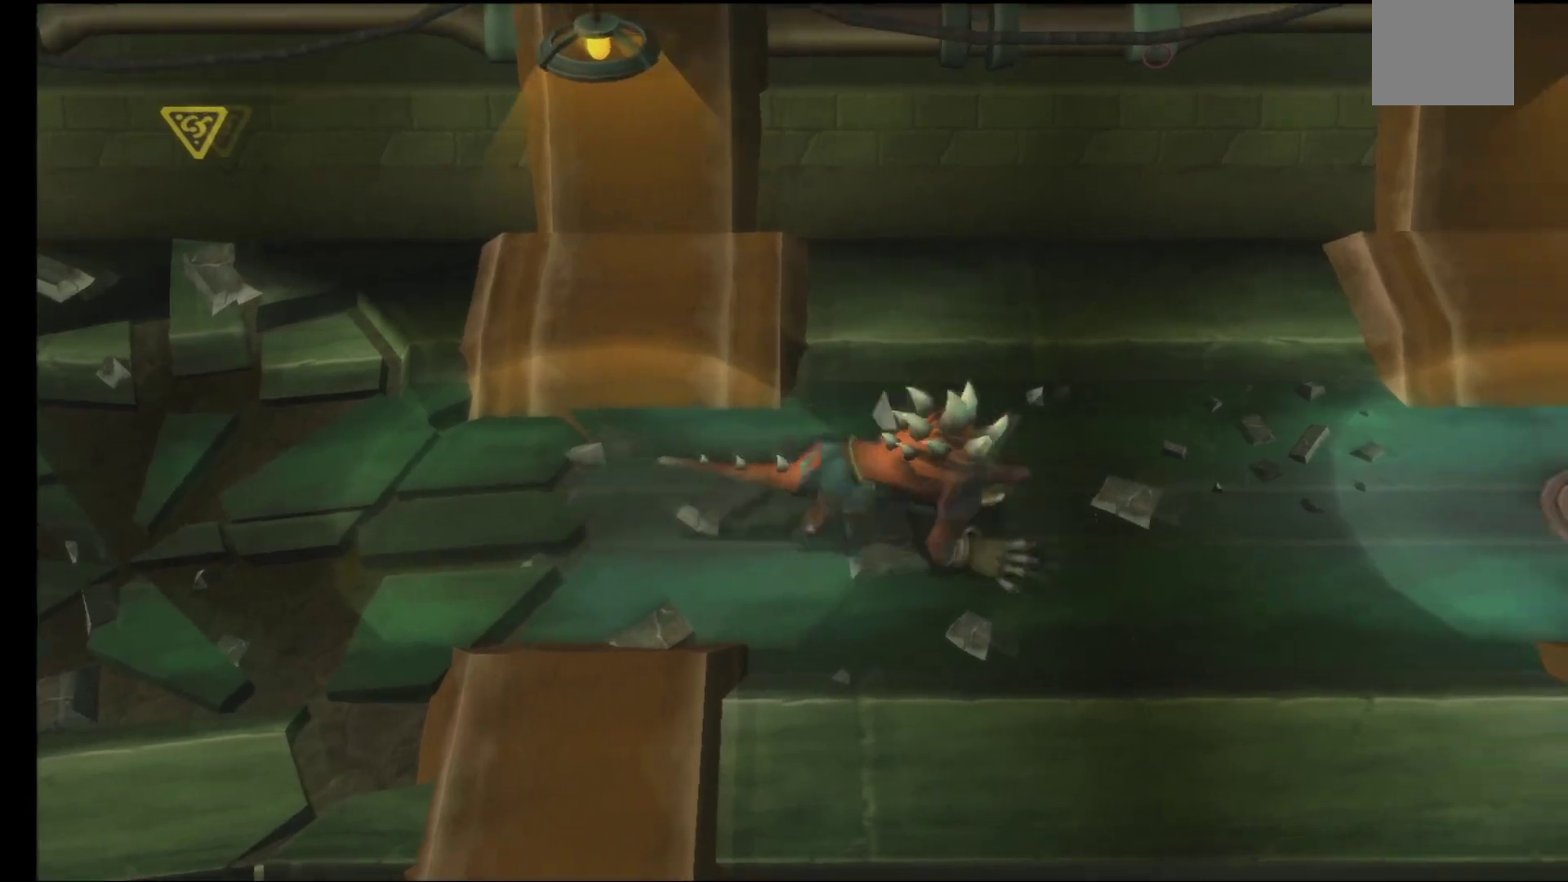
{"buttons": [], "left_stick": "right", "right_stick": "center", "events": []}
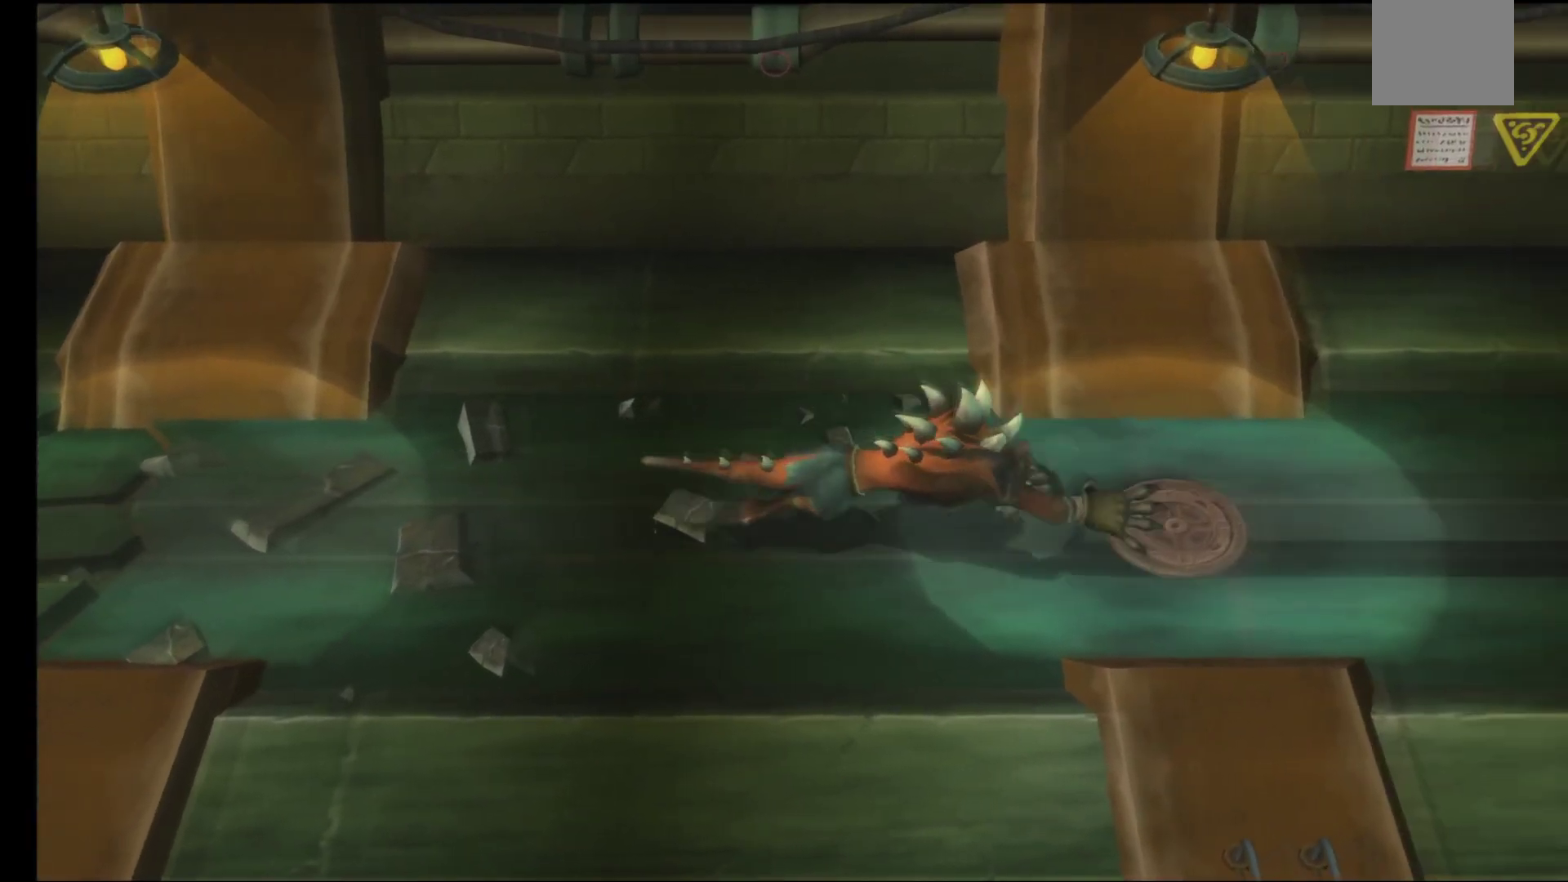
{"buttons": [], "left_stick": "right", "right_stick": "center", "events": []}
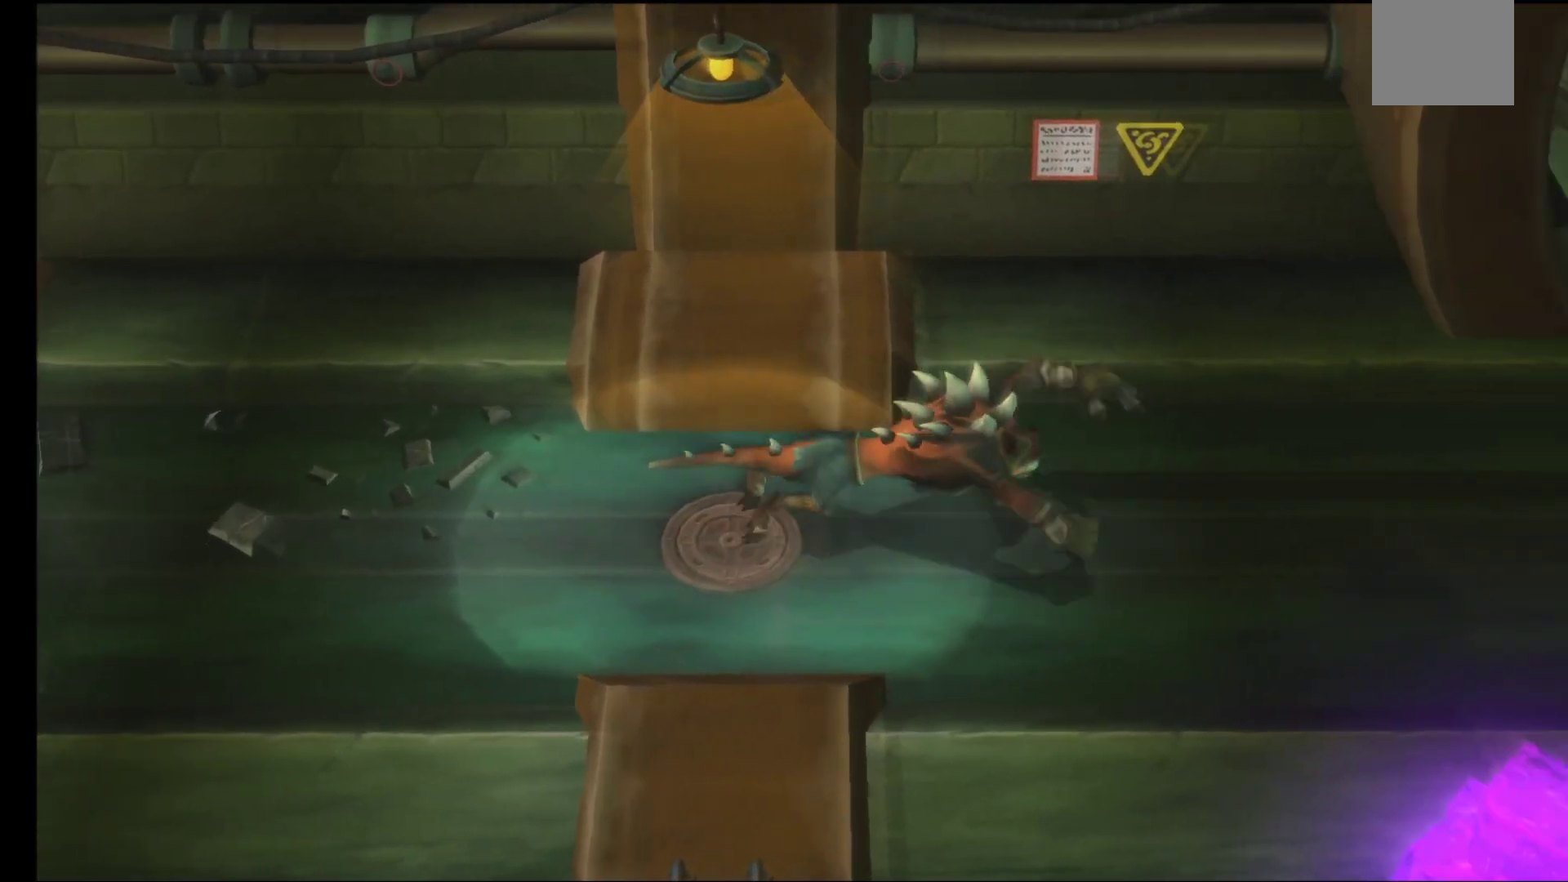
{"buttons": [], "left_stick": "right", "right_stick": "center", "events": []}
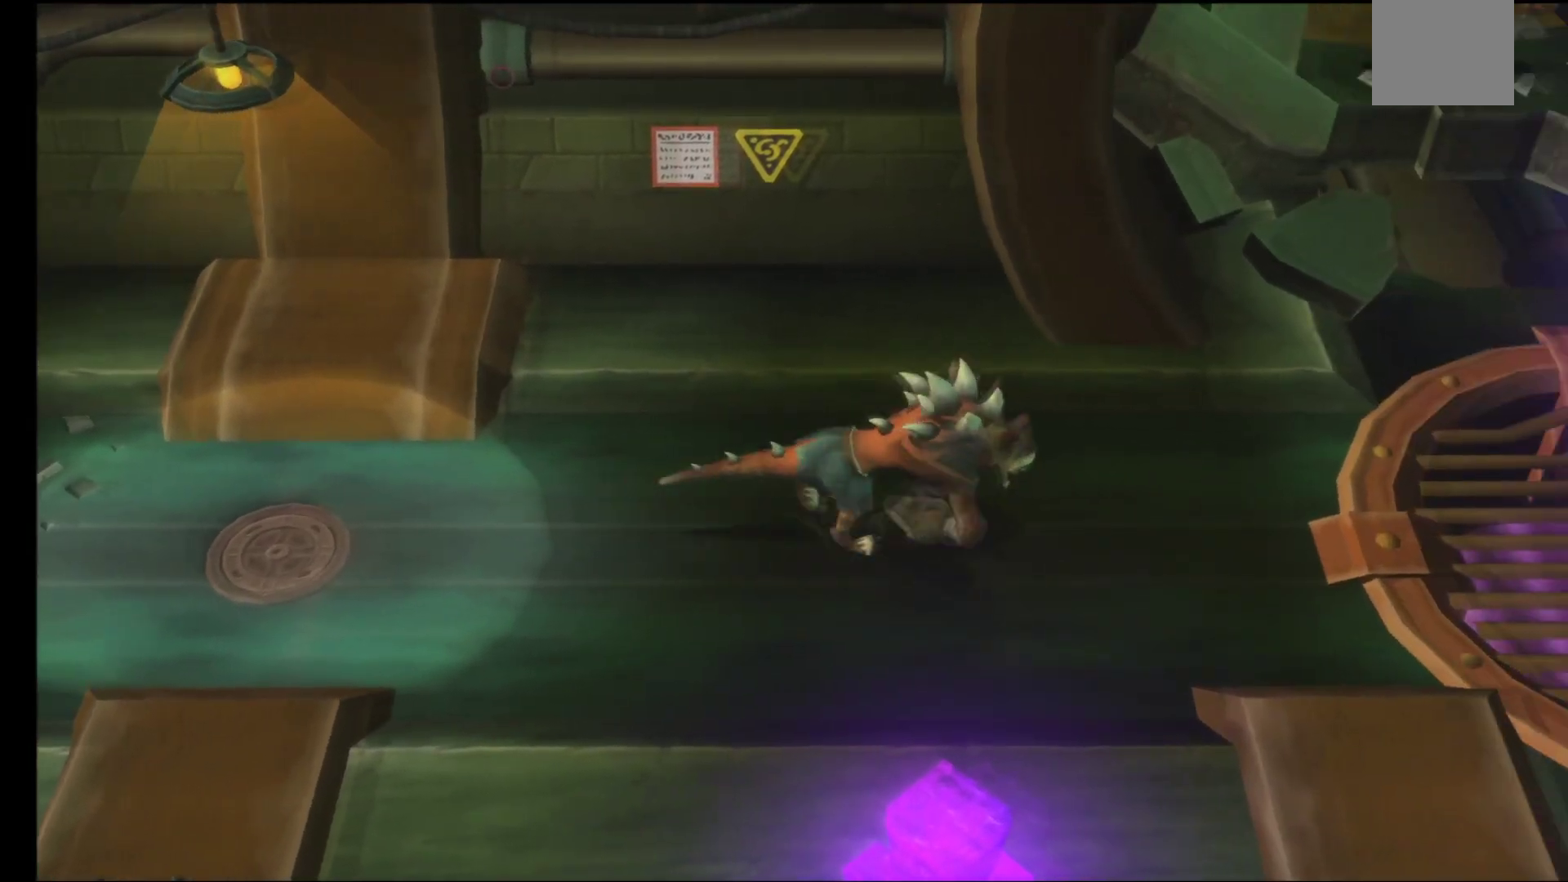
{"buttons": ["A"], "left_stick": "right", "right_stick": "center", "events": [[500, "A", "down"]]}
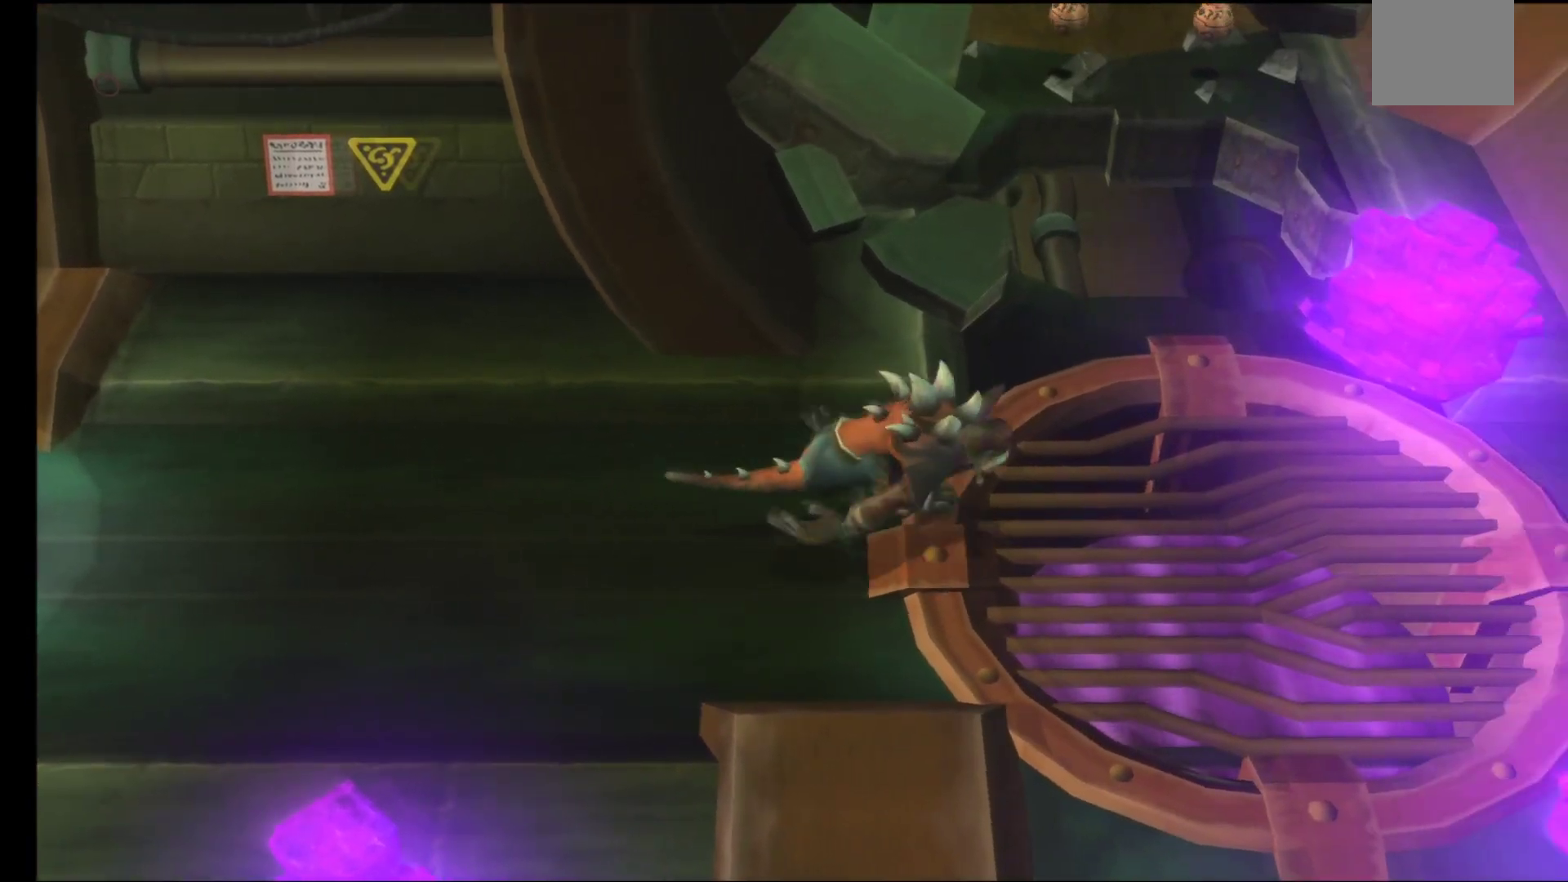
{"buttons": [], "left_stick": "right", "right_stick": "center", "events": [[117, "A", "up"], [200, "A", "down"], [283, "A", "up"], [383, "A", "down"], [450, "A", "up"]]}
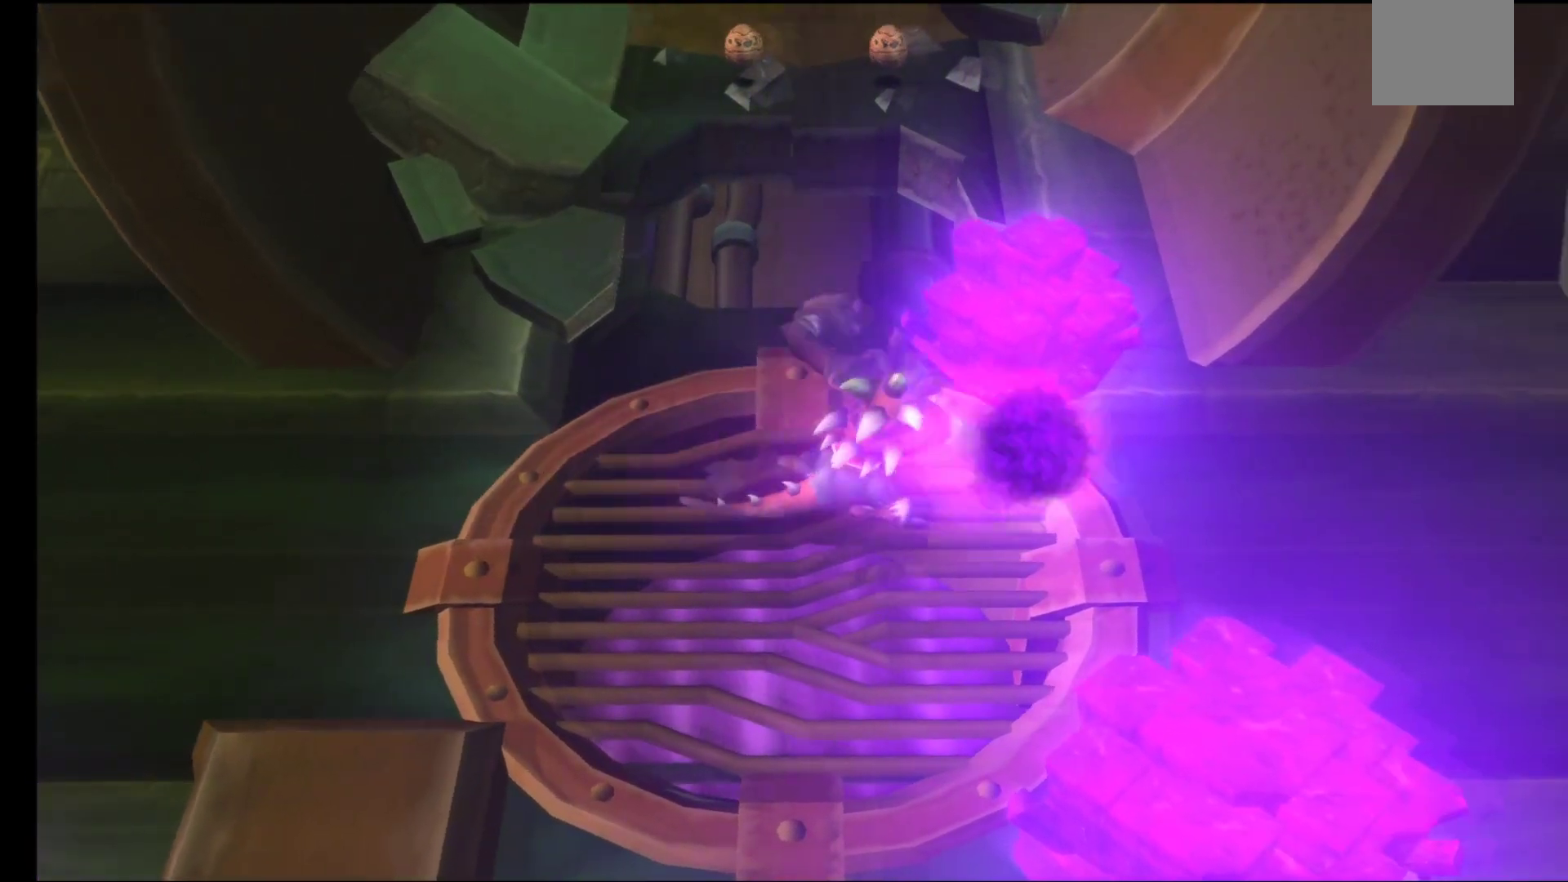
{"buttons": [], "left_stick": "right", "right_stick": "center", "events": [[33, "A", "down"], [117, "A", "up"], [200, "A", "down"], [283, "A", "up"], [367, "A", "down"], [450, "A", "up"]]}
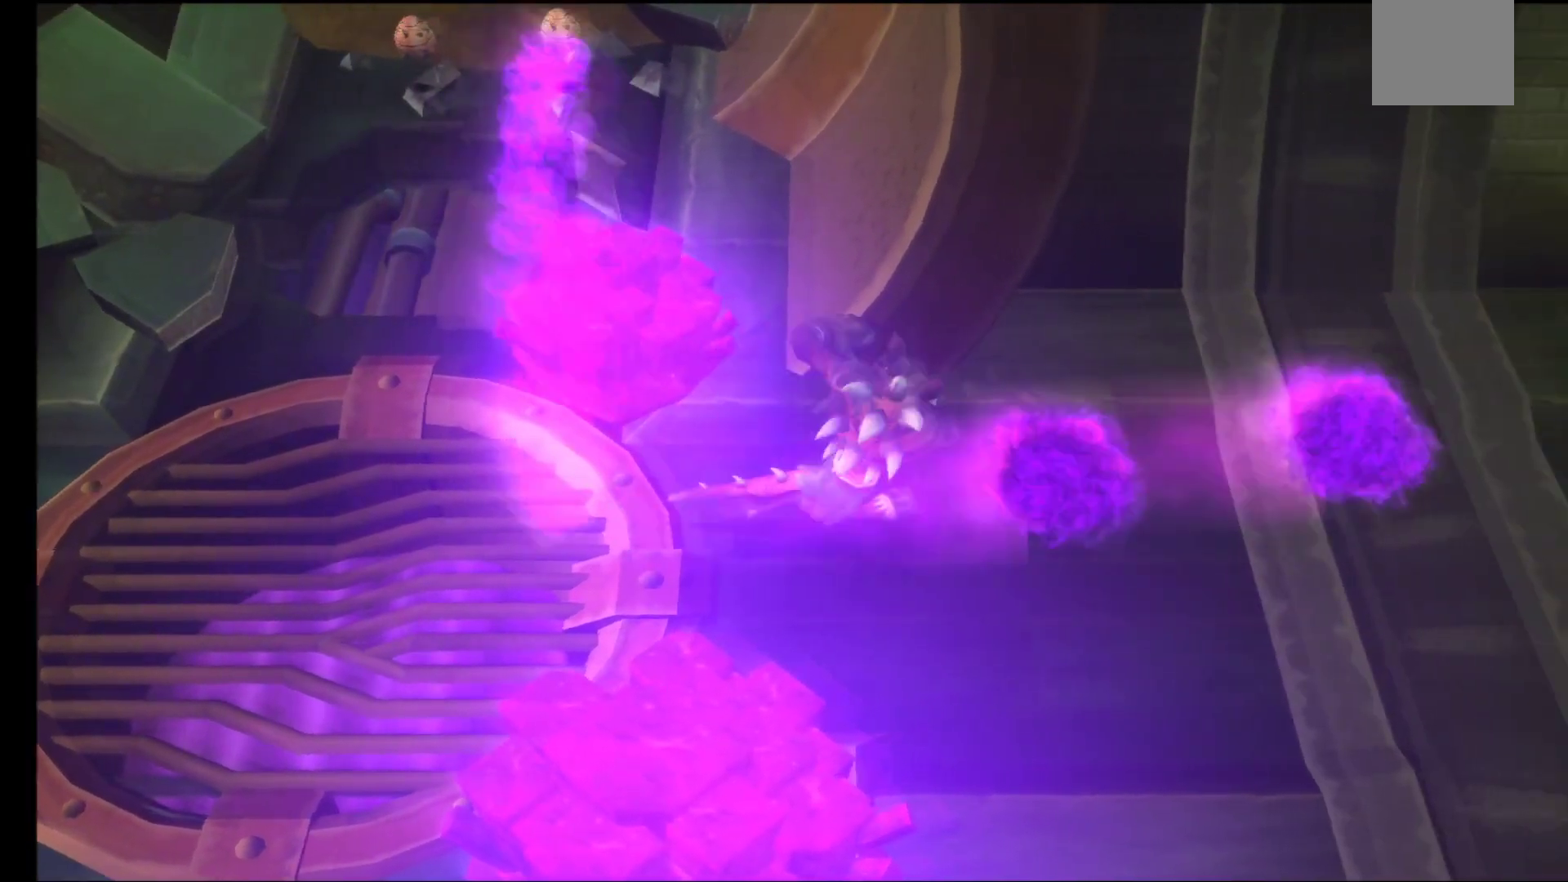
{"buttons": [], "left_stick": "right", "right_stick": "center", "events": [[33, "A", "down"], [133, "A", "up"], [200, "A", "down"], [300, "A", "up"], [400, "A", "down"], [500, "A", "up"]]}
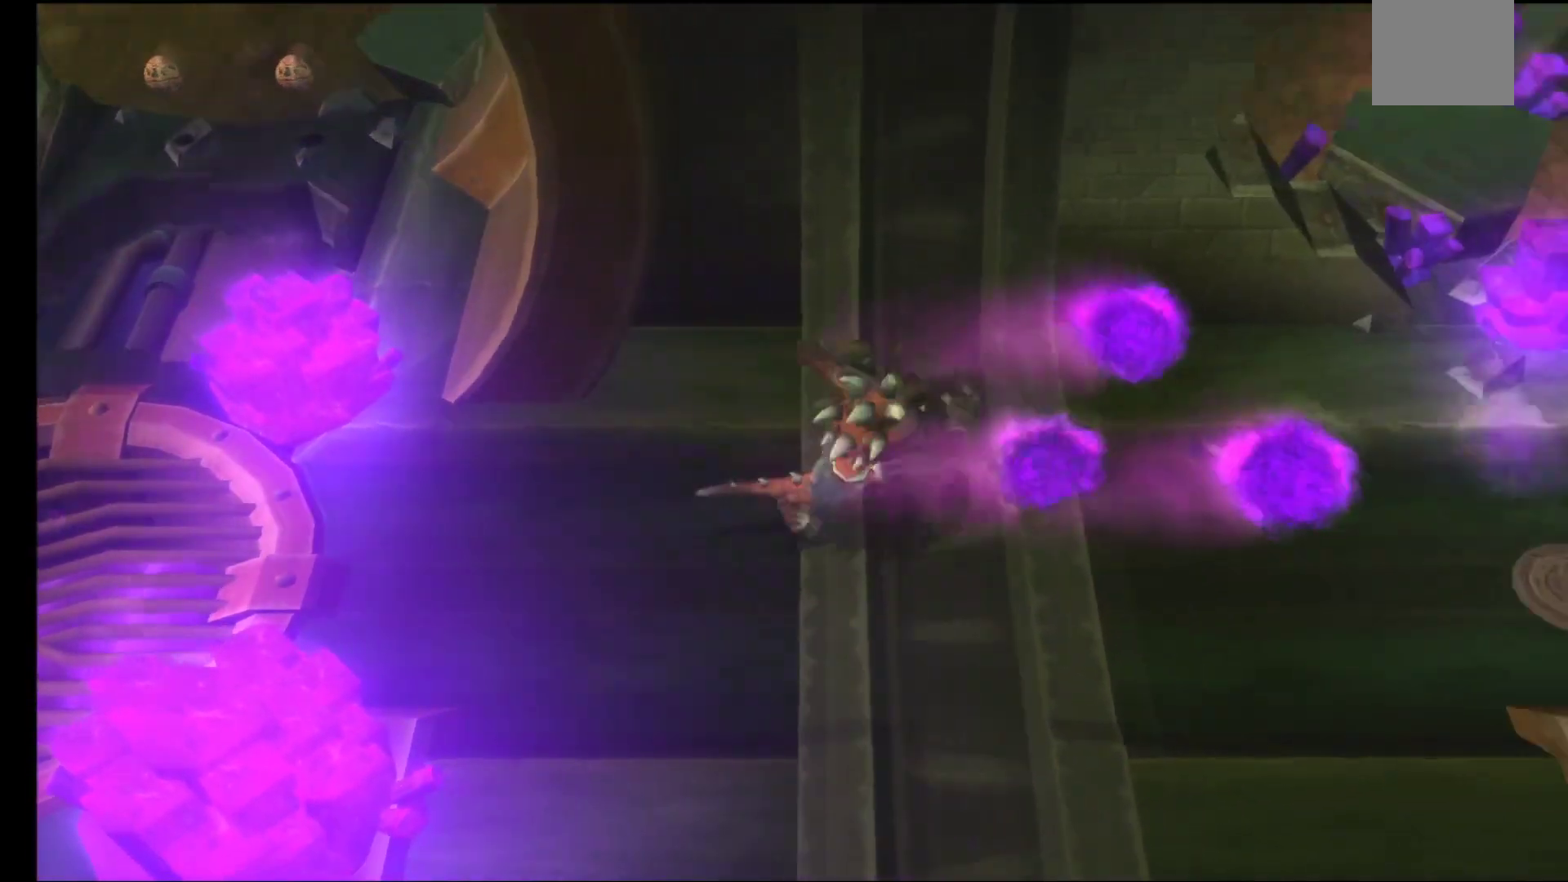
{"buttons": ["A"], "left_stick": "right", "right_stick": "center", "events": [[83, "A", "down"], [183, "A", "up"], [250, "A", "down"], [350, "A", "up"], [450, "A", "down"]]}
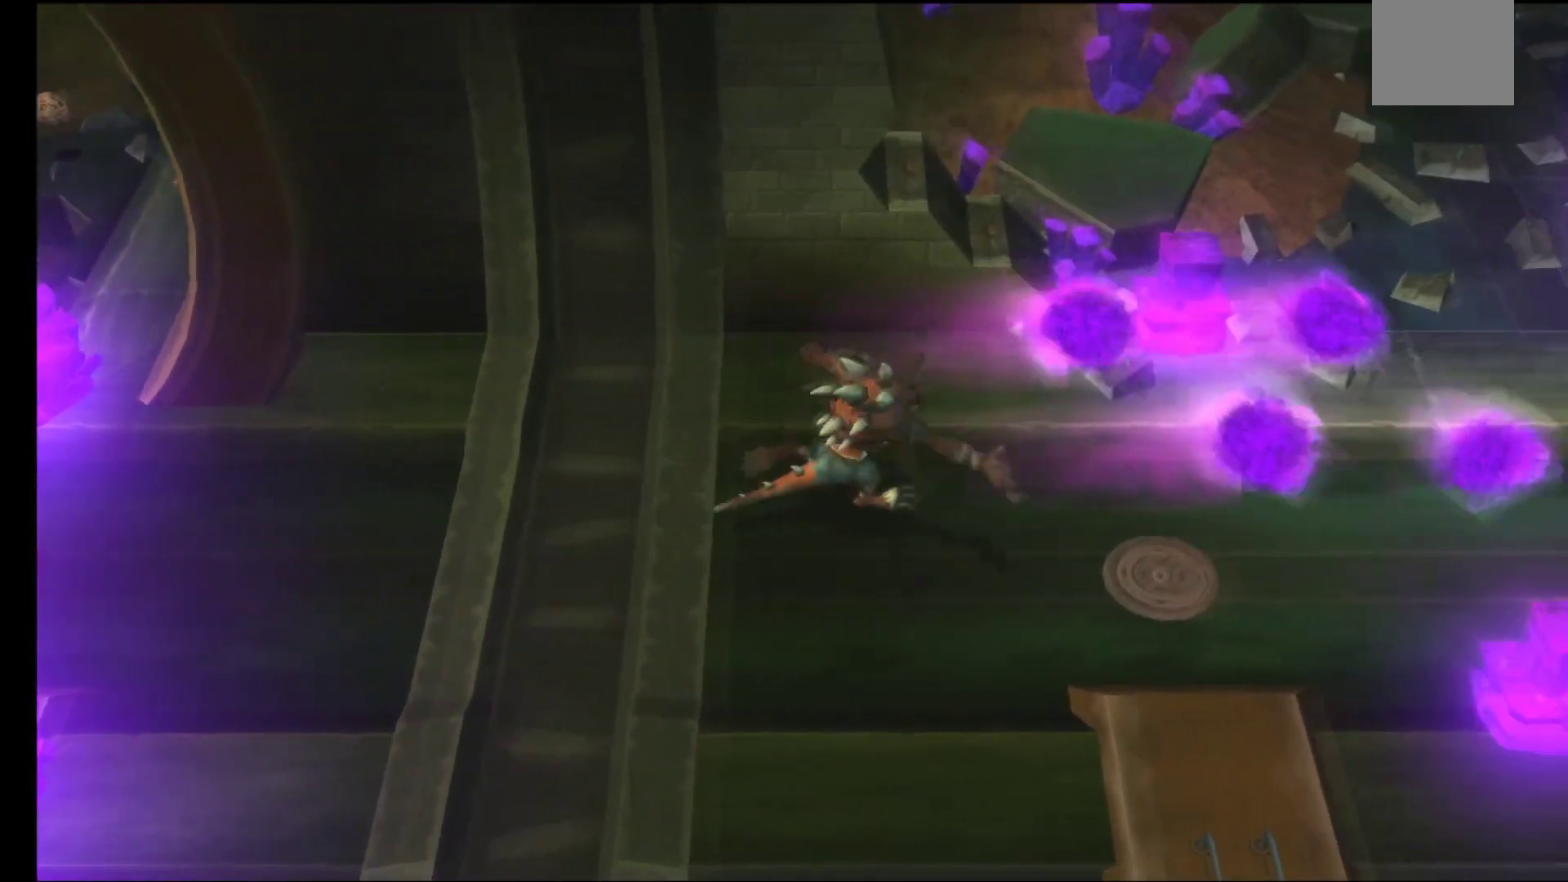
{"buttons": ["A"], "left_stick": "right", "right_stick": "center", "events": [[33, "A", "up"], [117, "A", "down"], [200, "A", "up"], [300, "A", "down"], [383, "A", "up"], [467, "A", "down"]]}
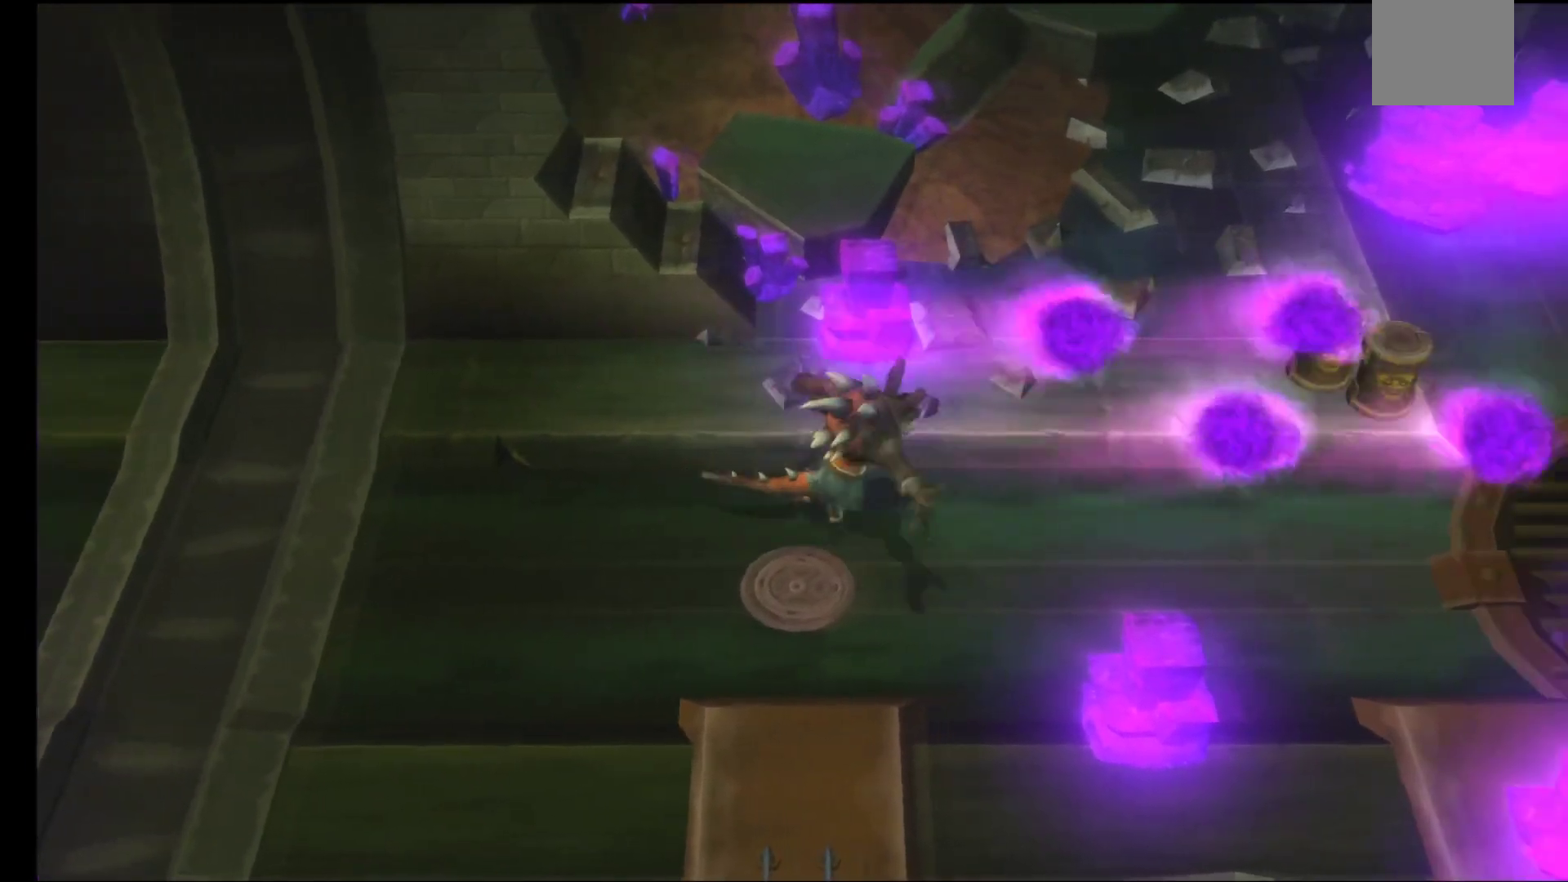
{"buttons": [], "left_stick": "right", "right_stick": "center", "events": [[67, "A", "up"], [150, "A", "down"], [250, "A", "up"], [333, "A", "down"], [433, "A", "up"]]}
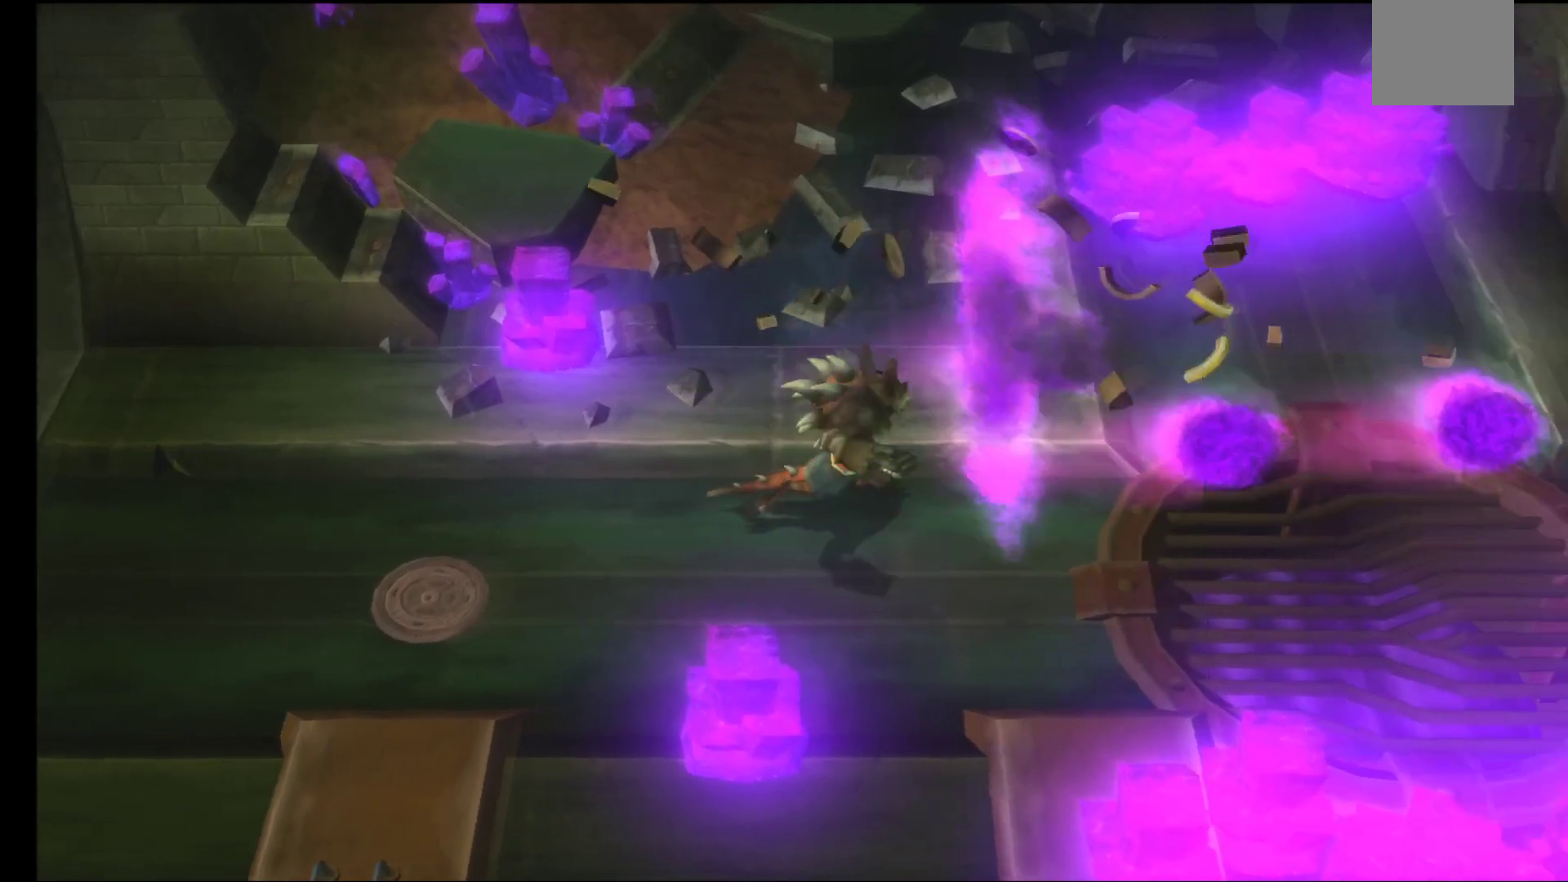
{"buttons": [], "left_stick": "right", "right_stick": "center", "events": [[17, "A", "down"], [133, "A", "up"], [217, "A", "down"], [317, "A", "up"], [400, "A", "down"], [500, "A", "up"]]}
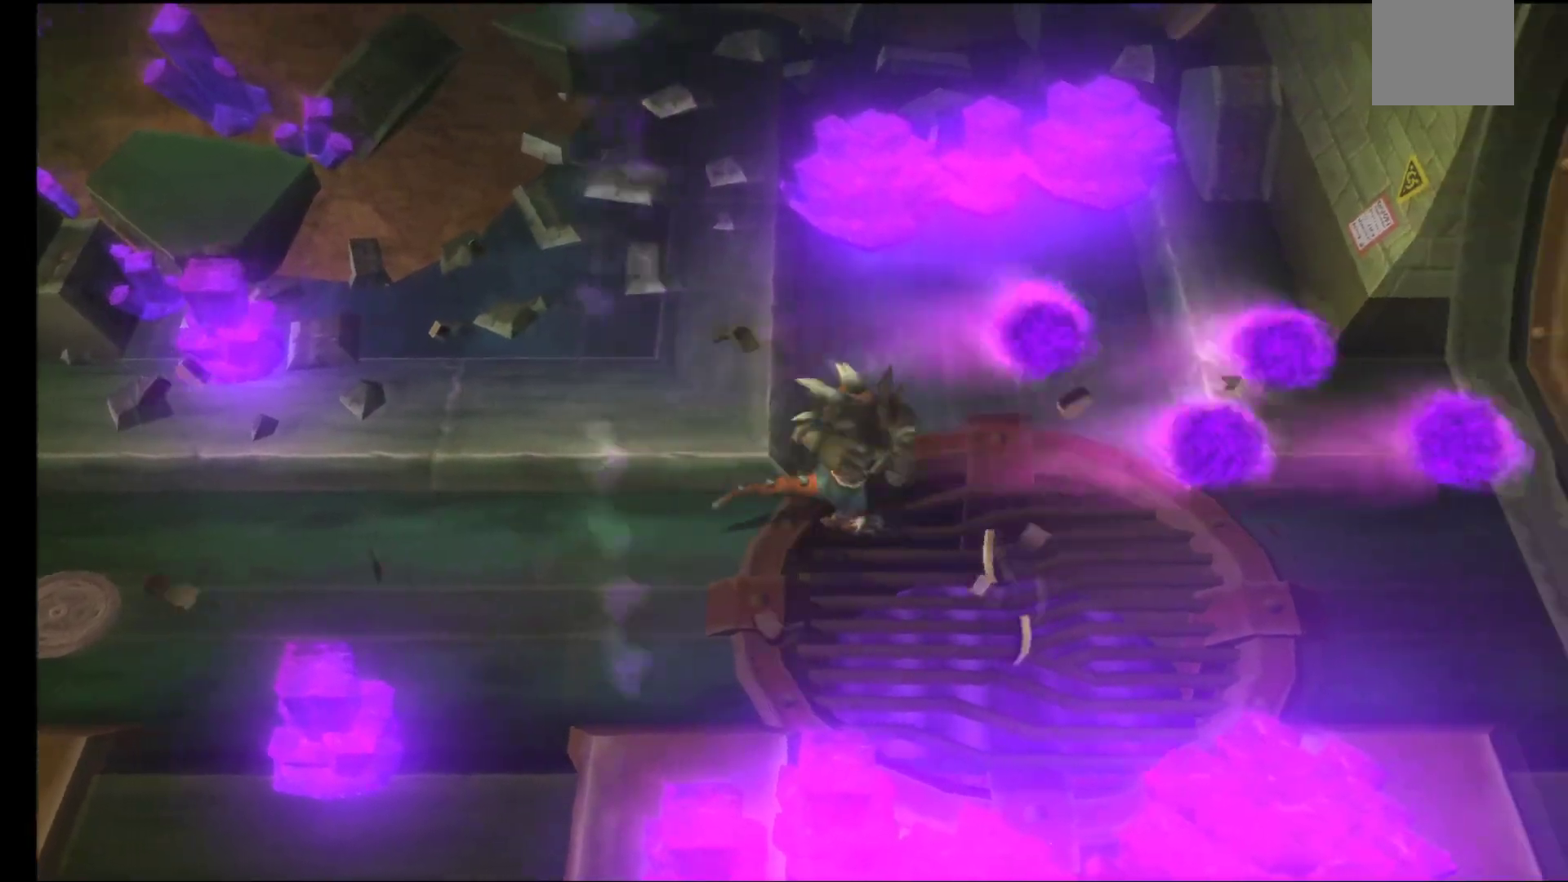
{"buttons": [], "left_stick": "right", "right_stick": "center", "events": [[83, "A", "down"], [183, "A", "up"], [283, "A", "down"], [383, "A", "up"]]}
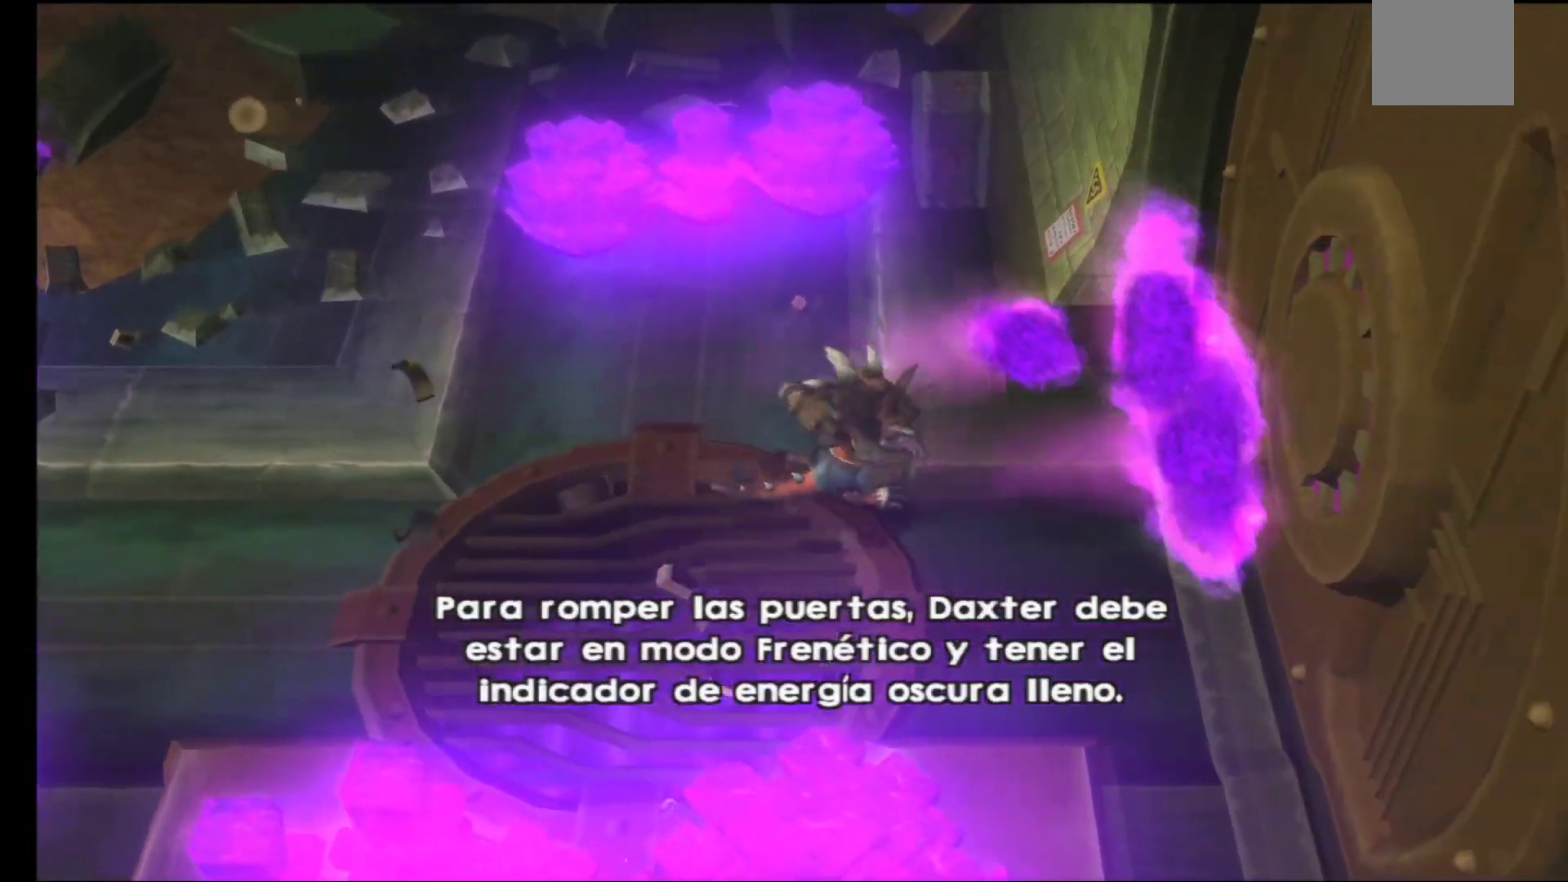
{"buttons": ["Y"], "left_stick": "right", "right_stick": "center", "events": [[67, "Y", "down"], [350, "Y", "up"], [417, "Y", "down"]]}
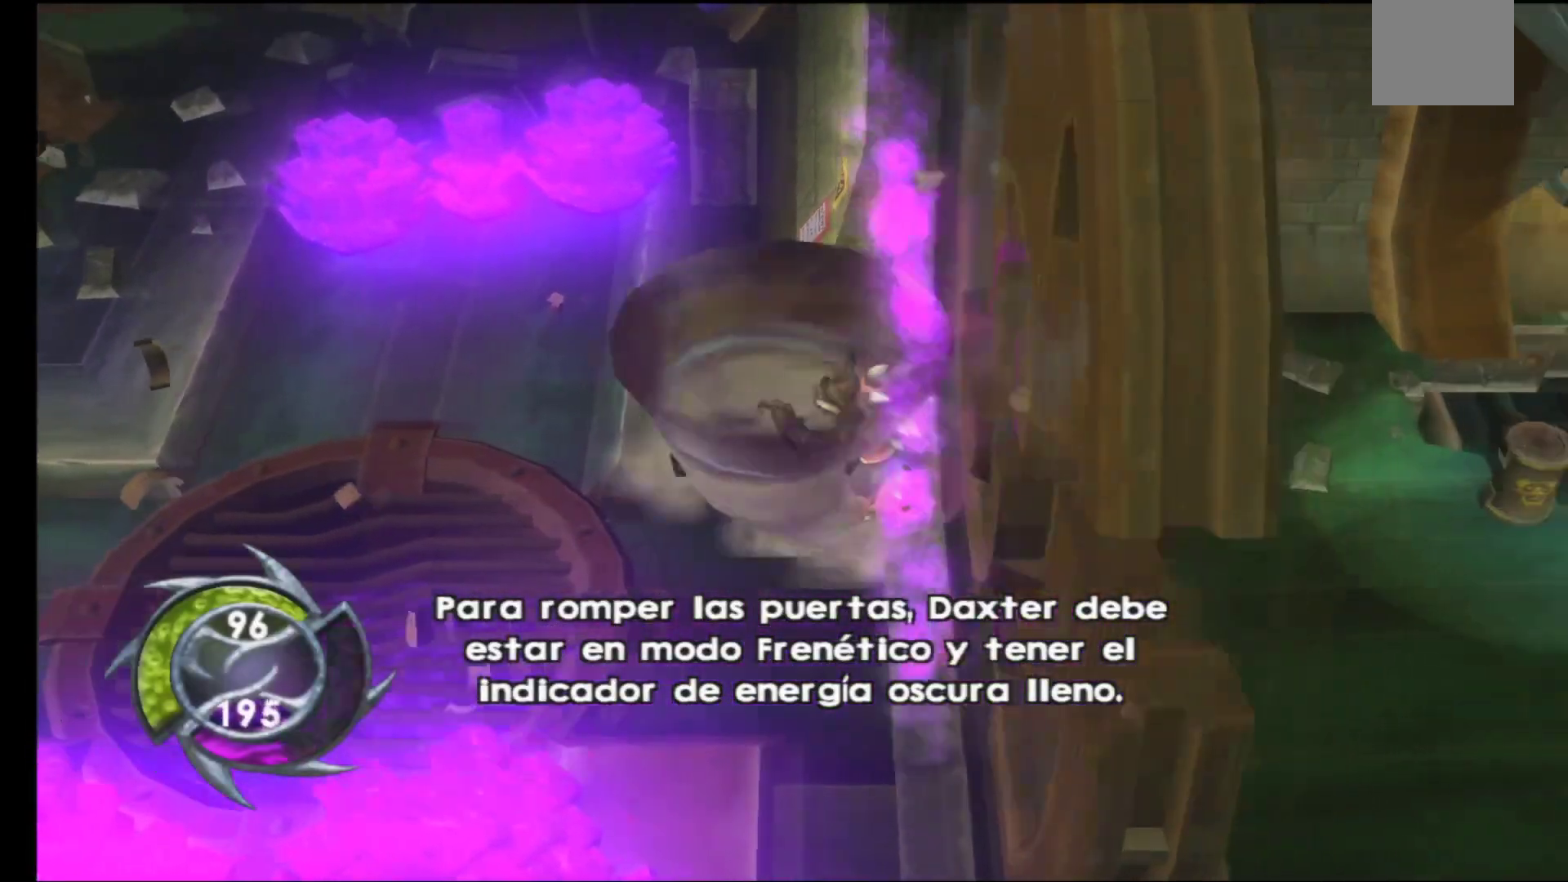
{"buttons": [], "left_stick": "right", "right_stick": "center", "events": [[67, "Y", "up"]]}
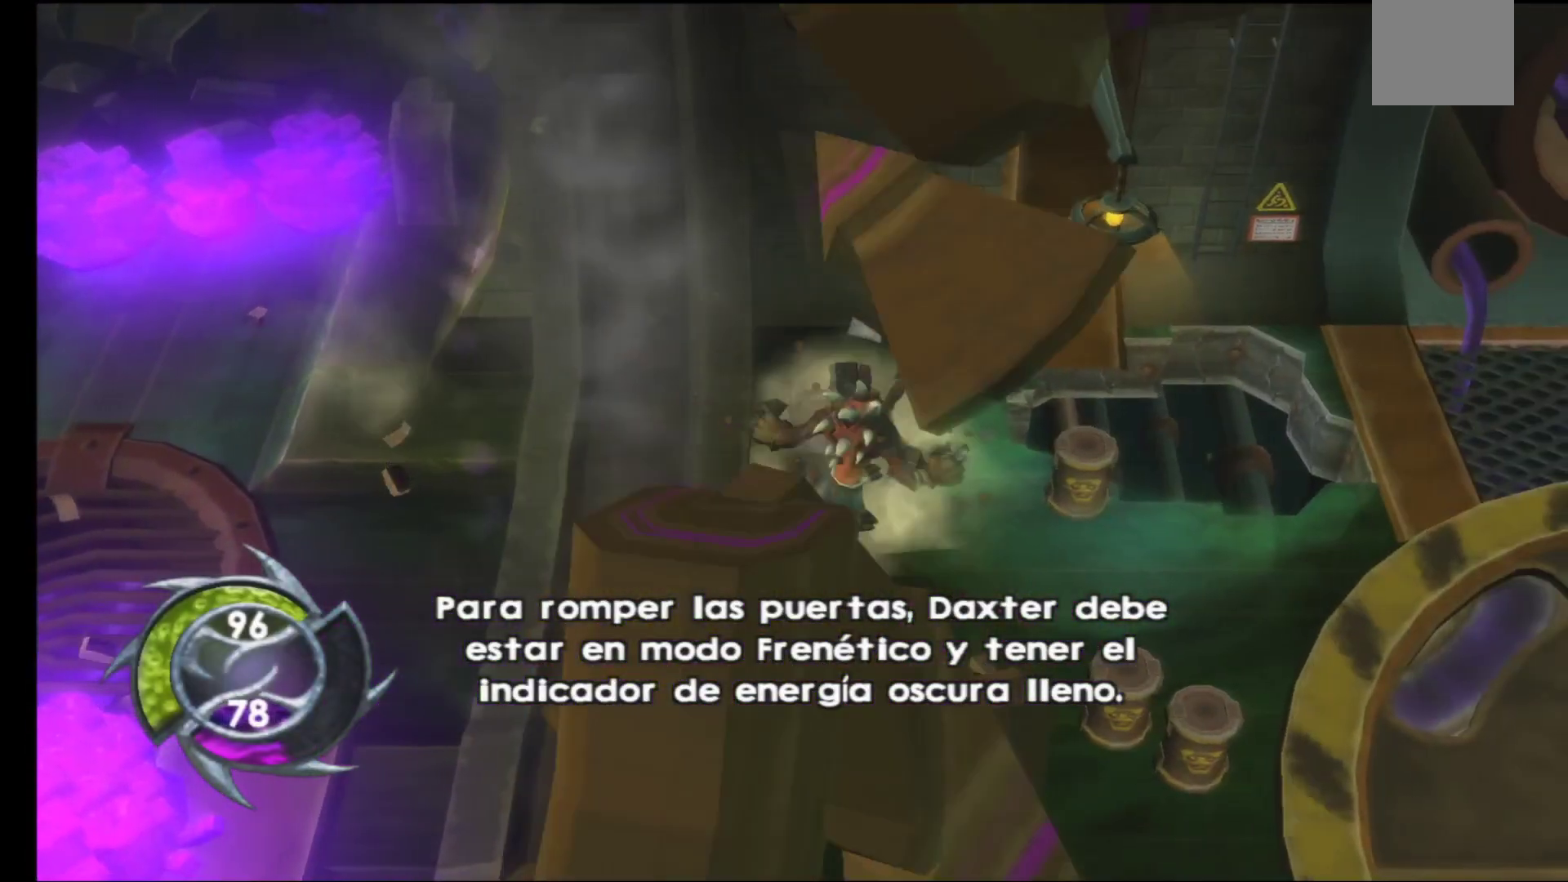
{"buttons": ["A"], "left_stick": "right", "right_stick": "center", "events": [[317, "A", "down"], [400, "A", "up"], [500, "A", "down"]]}
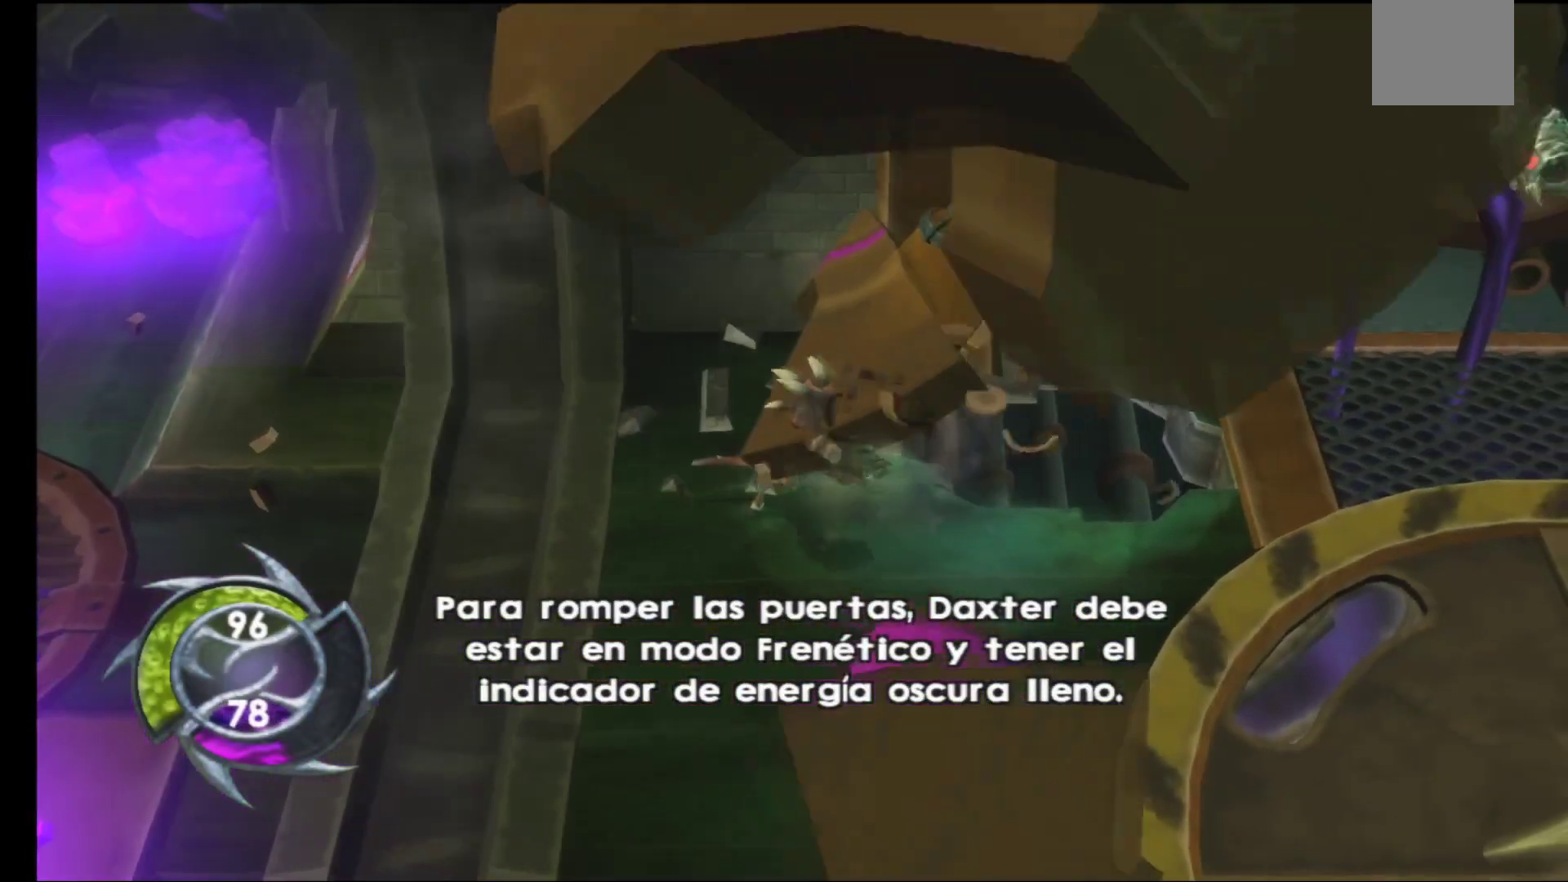
{"buttons": [], "left_stick": "down-right", "right_stick": "center", "events": [[83, "A", "up"], [133, "left_stick", "down-right"], [183, "A", "down"], [267, "A", "up"], [383, "A", "down"], [483, "A", "up"]]}
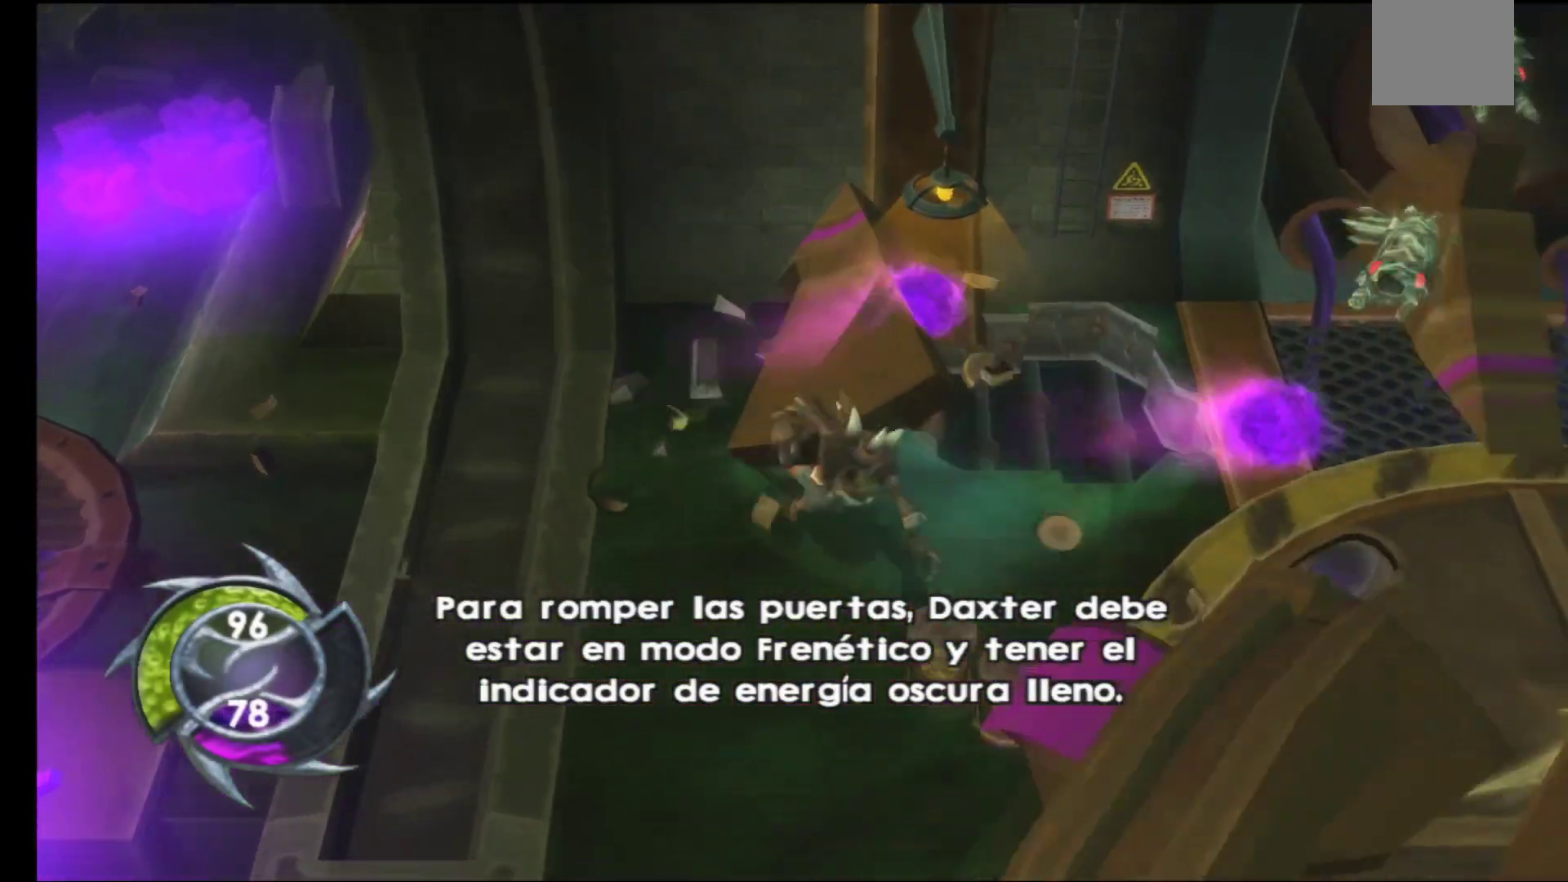
{"buttons": ["A"], "left_stick": "right", "right_stick": "center", "events": [[117, "A", "down"], [183, "left_stick", "right"], [200, "A", "up"], [317, "A", "down"], [400, "A", "up"], [500, "A", "down"]]}
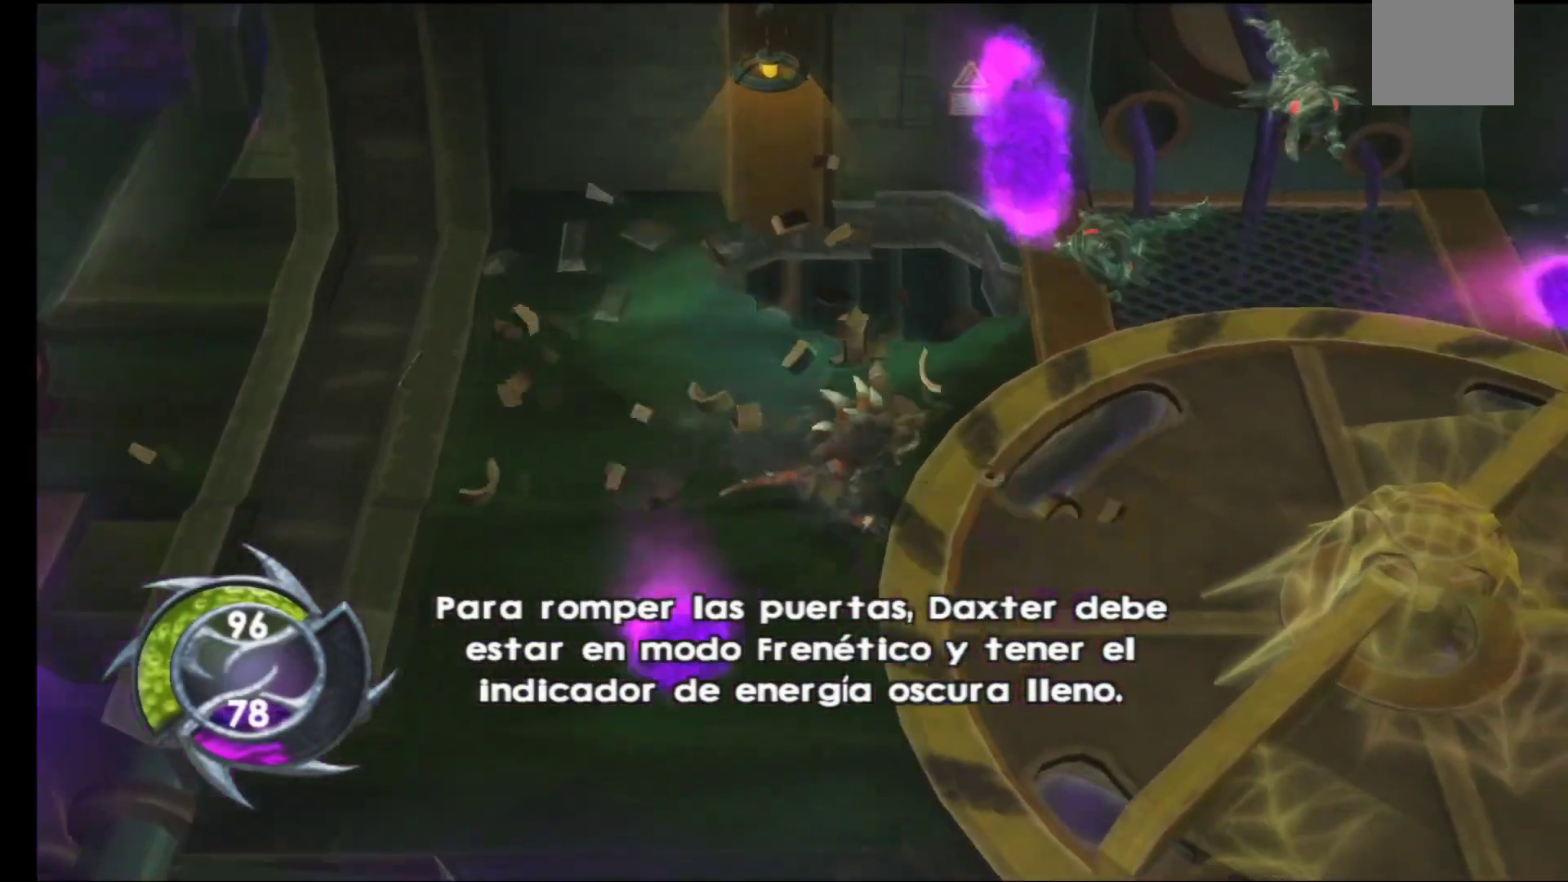
{"buttons": [], "left_stick": "up-right", "right_stick": "center", "events": [[67, "left_stick", "up-right"], [100, "A", "up"], [183, "A", "down"], [283, "A", "up"], [367, "A", "down"], [467, "A", "up"]]}
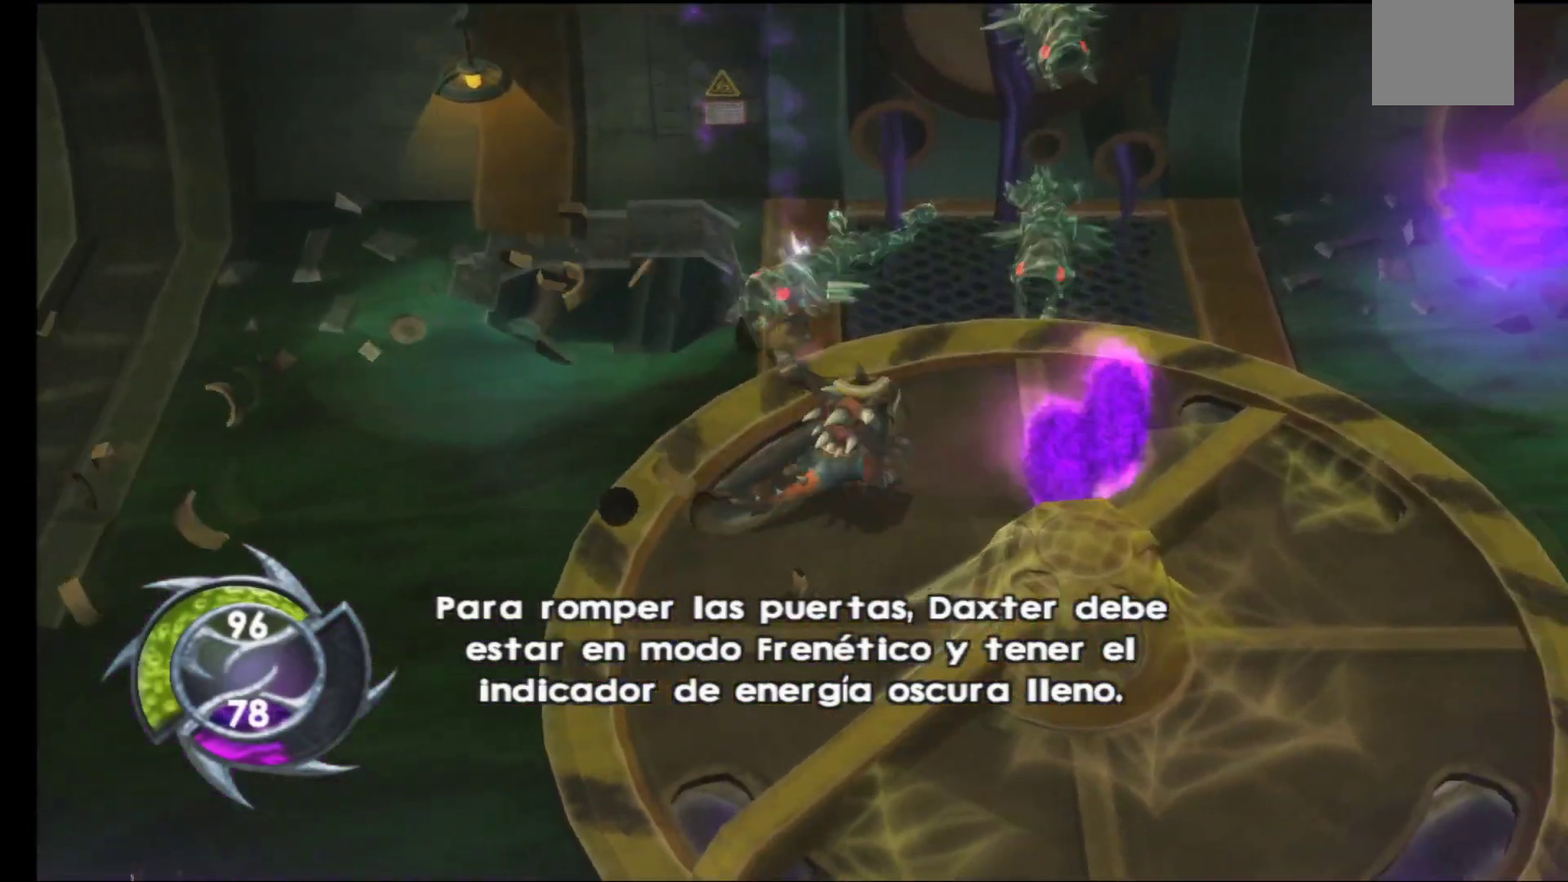
{"buttons": ["A"], "left_stick": "center", "right_stick": "center", "events": [[17, "left_stick", "center"], [50, "A", "down"], [167, "A", "up"], [250, "A", "down"], [250, "left_stick", "up"], [350, "A", "up"], [400, "left_stick", "center"], [450, "A", "down"]]}
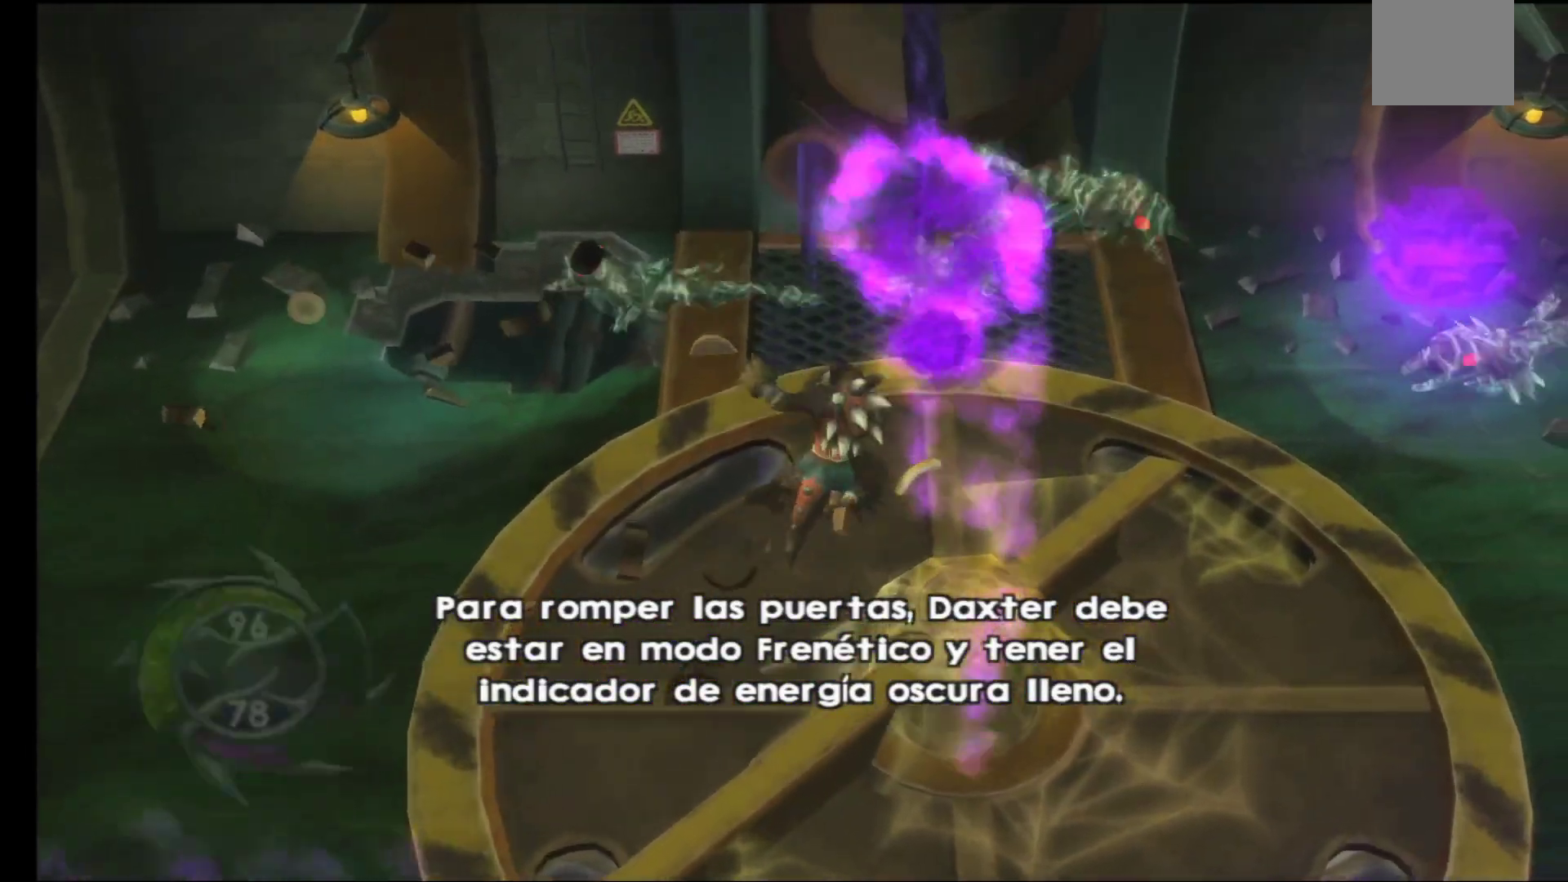
{"buttons": [], "left_stick": "up-right", "right_stick": "center", "events": [[33, "A", "up"], [150, "A", "down"], [250, "A", "up"], [350, "A", "down"], [367, "left_stick", "right"], [450, "A", "up"], [500, "left_stick", "up-right"]]}
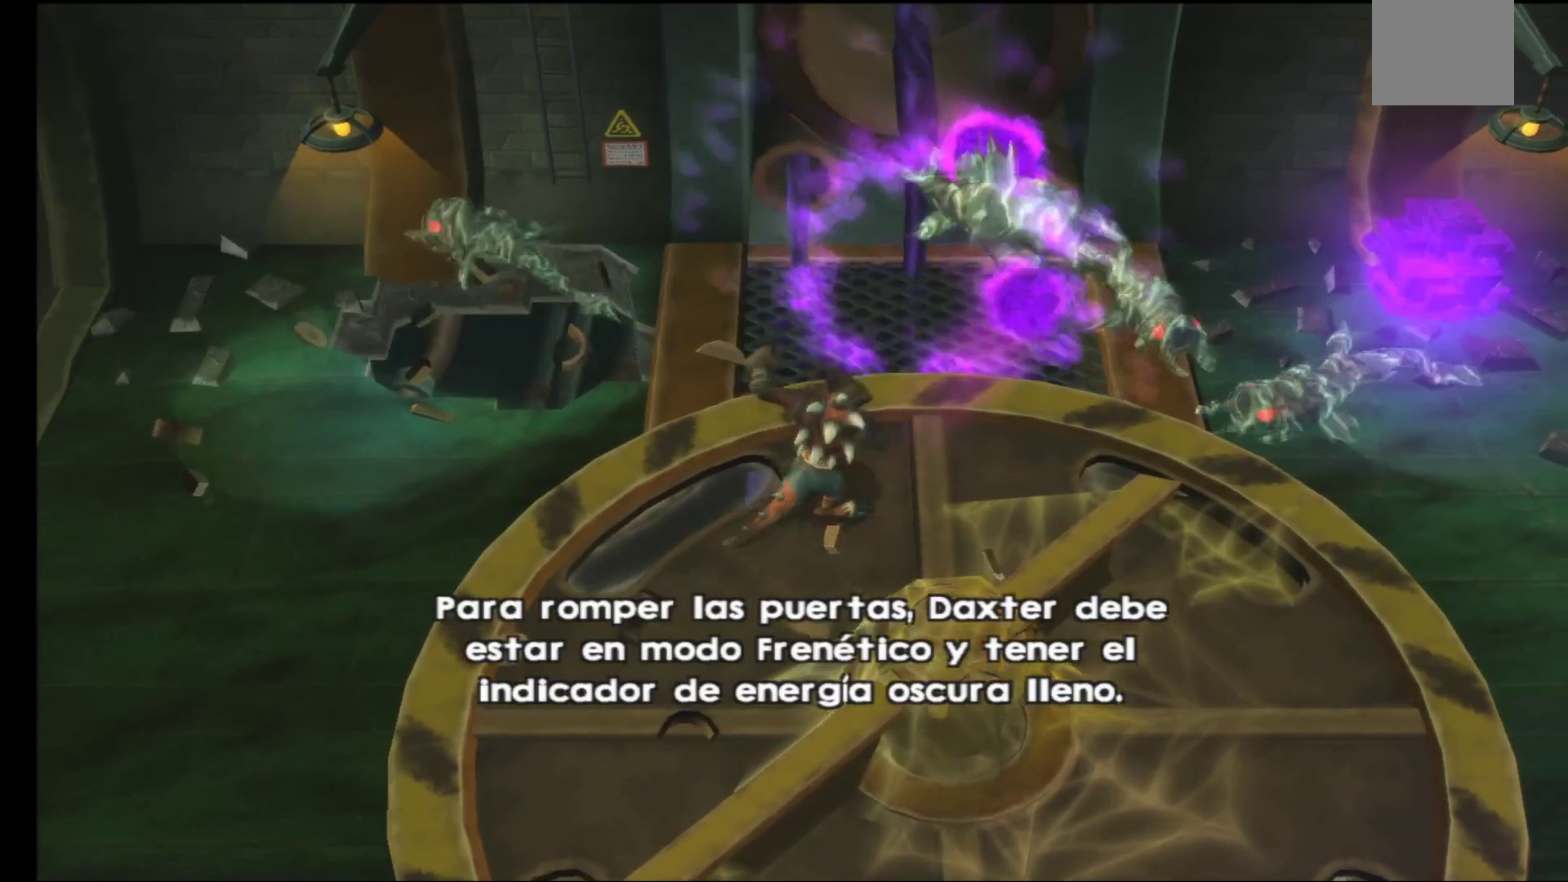
{"buttons": [], "left_stick": "center", "right_stick": "center", "events": [[50, "A", "down"], [133, "A", "up"], [150, "left_stick", "center"], [233, "A", "down"], [333, "A", "up"], [433, "A", "down"], [500, "A", "up"]]}
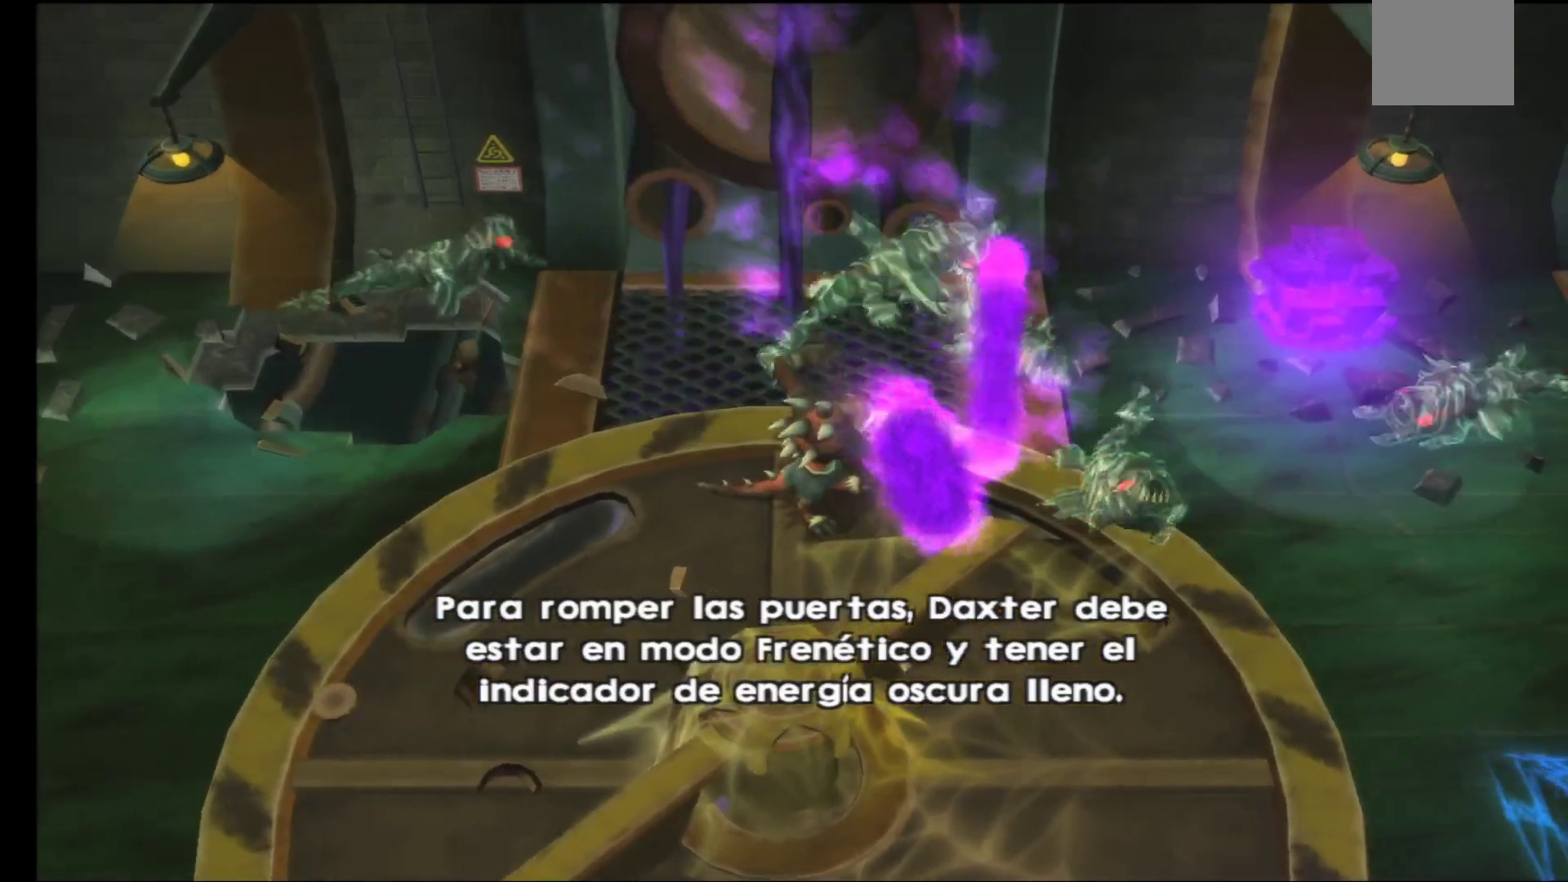
{"buttons": ["A"], "left_stick": "right", "right_stick": "center", "events": [[67, "left_stick", "right"], [117, "A", "down"], [233, "A", "up"], [317, "A", "down"], [400, "A", "up"], [500, "A", "down"]]}
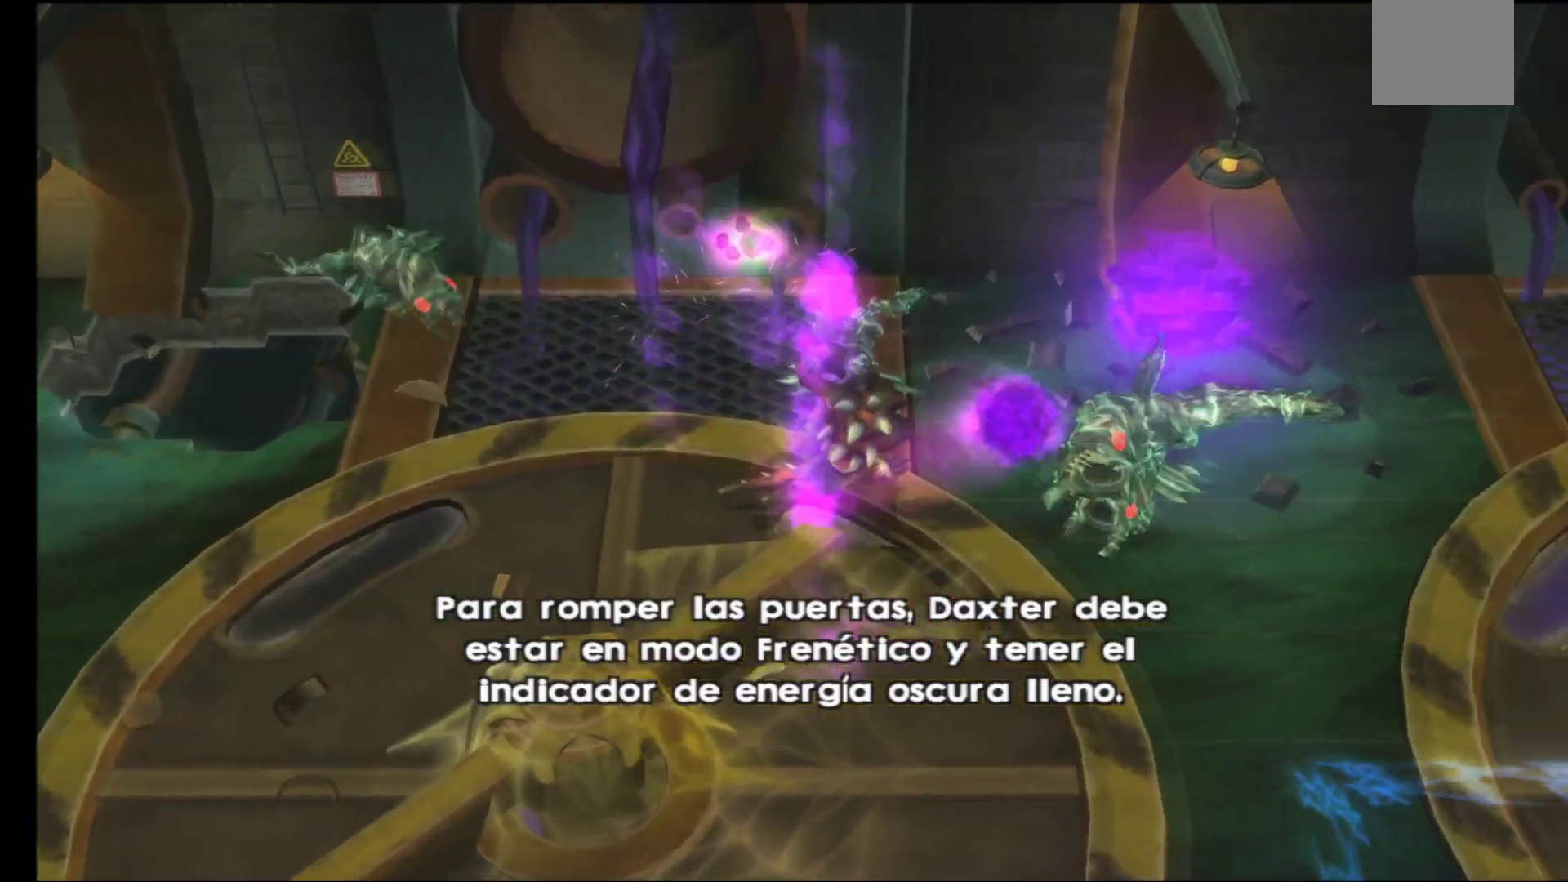
{"buttons": ["A"], "left_stick": "right", "right_stick": "center", "events": [[133, "A", "up"], [233, "A", "down"], [333, "A", "up"], [433, "A", "down"]]}
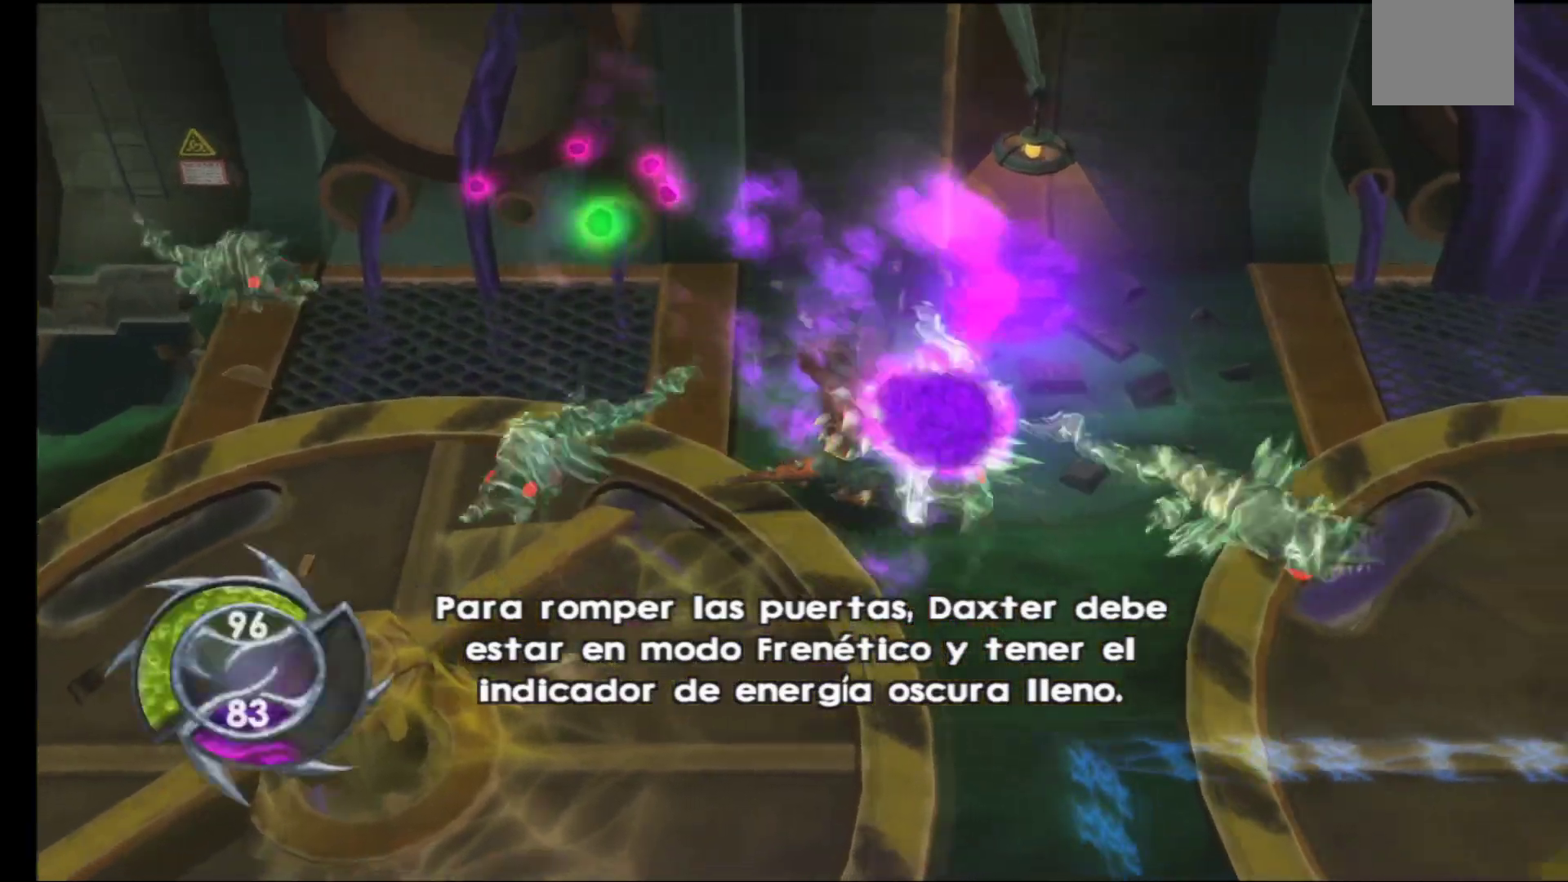
{"buttons": [], "left_stick": "down-left", "right_stick": "center", "events": [[33, "A", "up"], [133, "A", "down"], [233, "A", "up"], [333, "left_stick", "down"], [350, "A", "down"], [400, "left_stick", "down-left"], [450, "A", "up"]]}
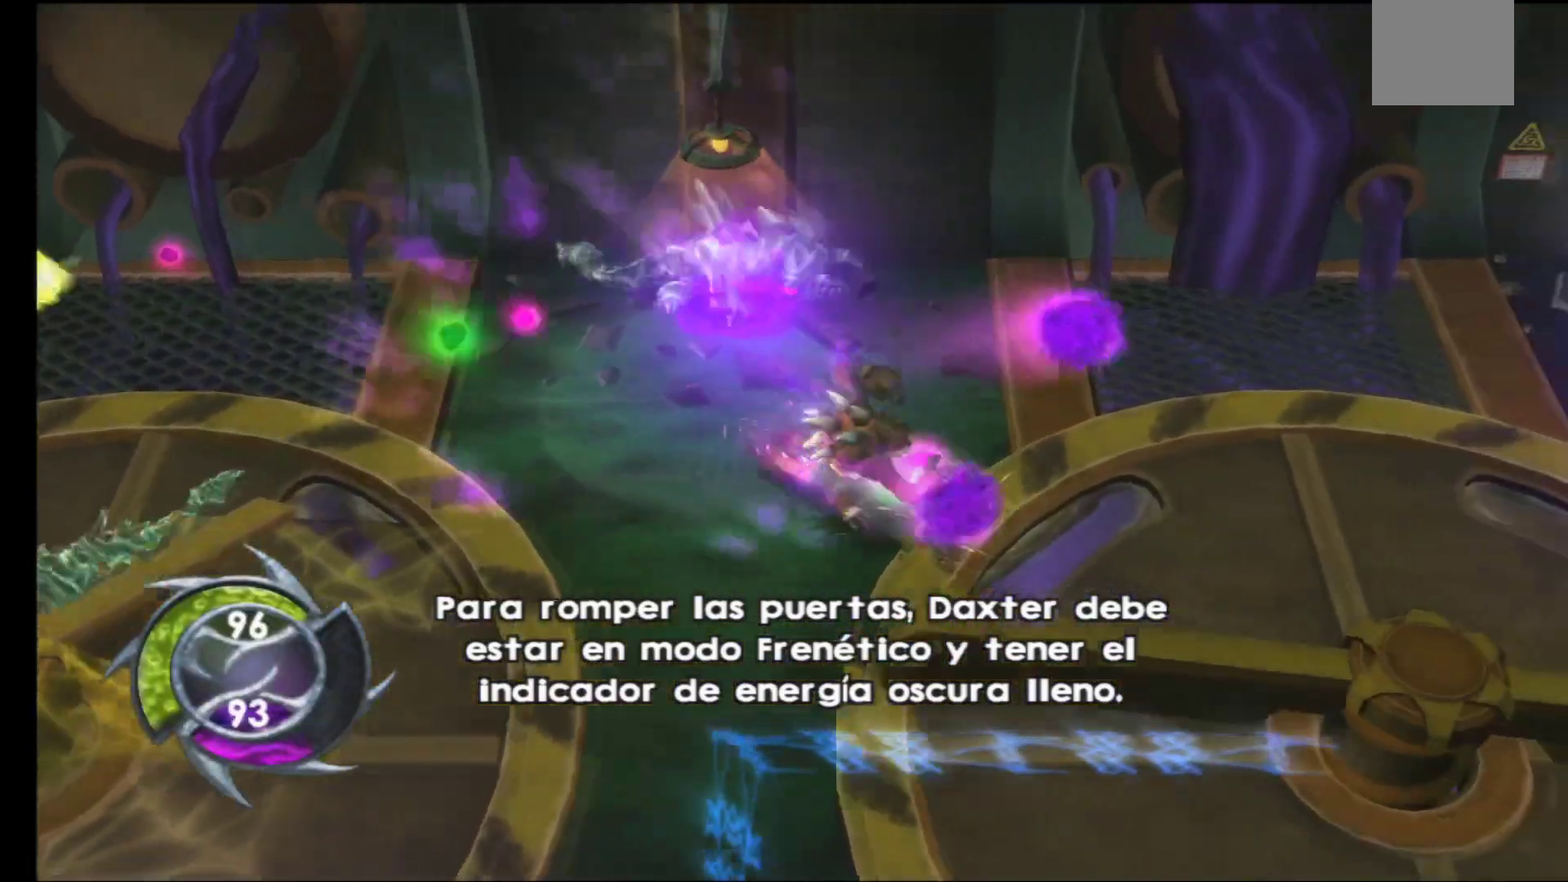
{"buttons": ["A"], "left_stick": "up-left", "right_stick": "center", "events": [[50, "A", "down"], [117, "left_stick", "left"], [150, "A", "up"], [250, "A", "down"], [283, "left_stick", "up-left"], [350, "A", "up"], [450, "A", "down"]]}
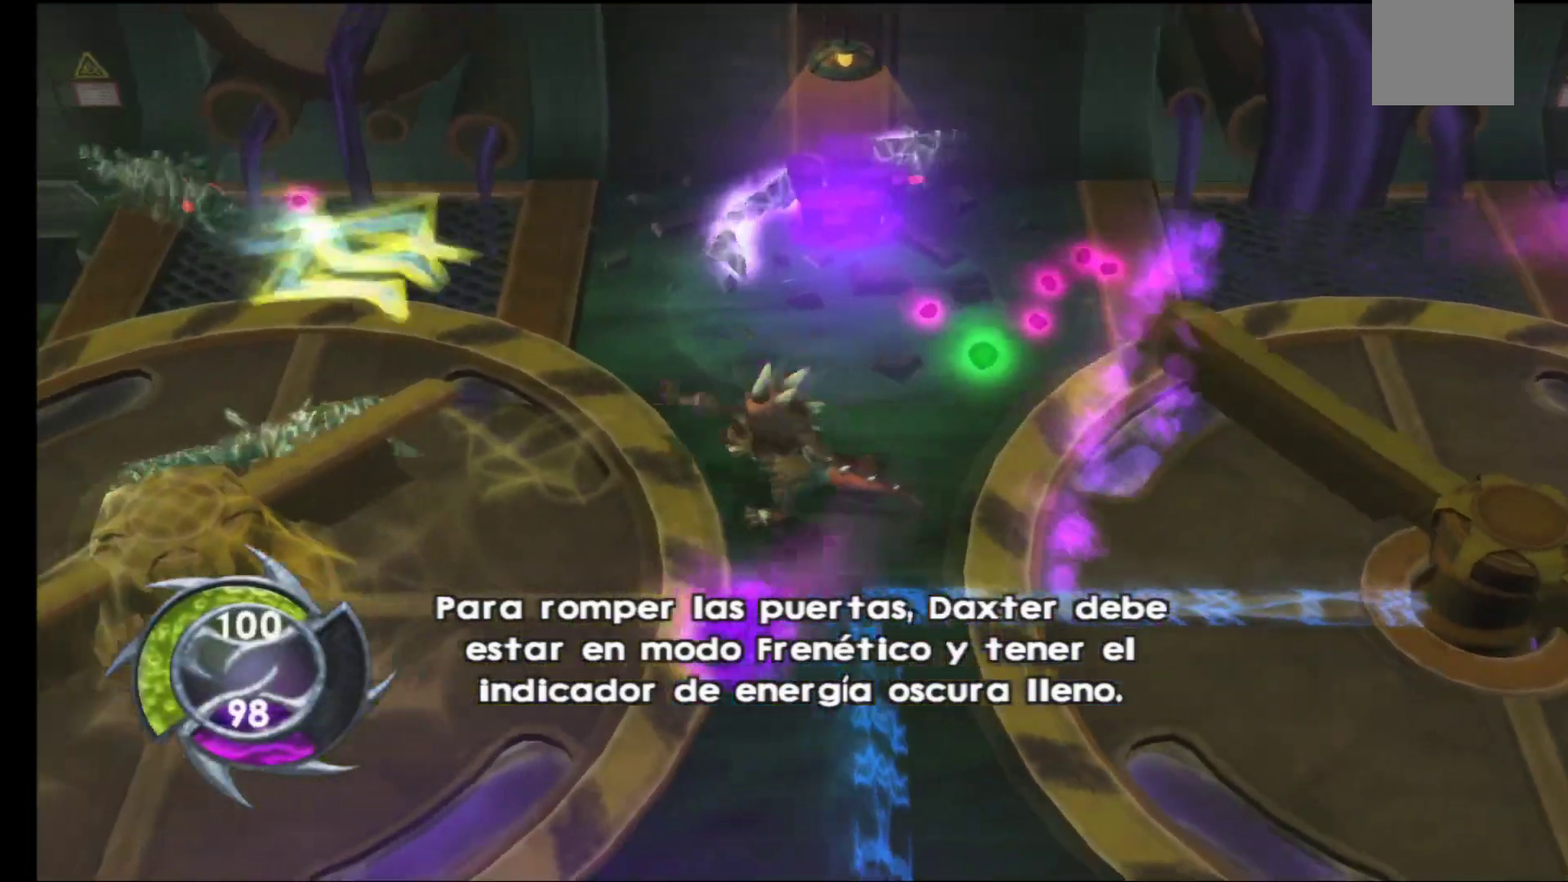
{"buttons": [], "left_stick": "left", "right_stick": "center", "events": [[50, "A", "up"], [150, "A", "down"], [233, "A", "up"], [267, "left_stick", "left"], [350, "A", "down"], [450, "A", "up"]]}
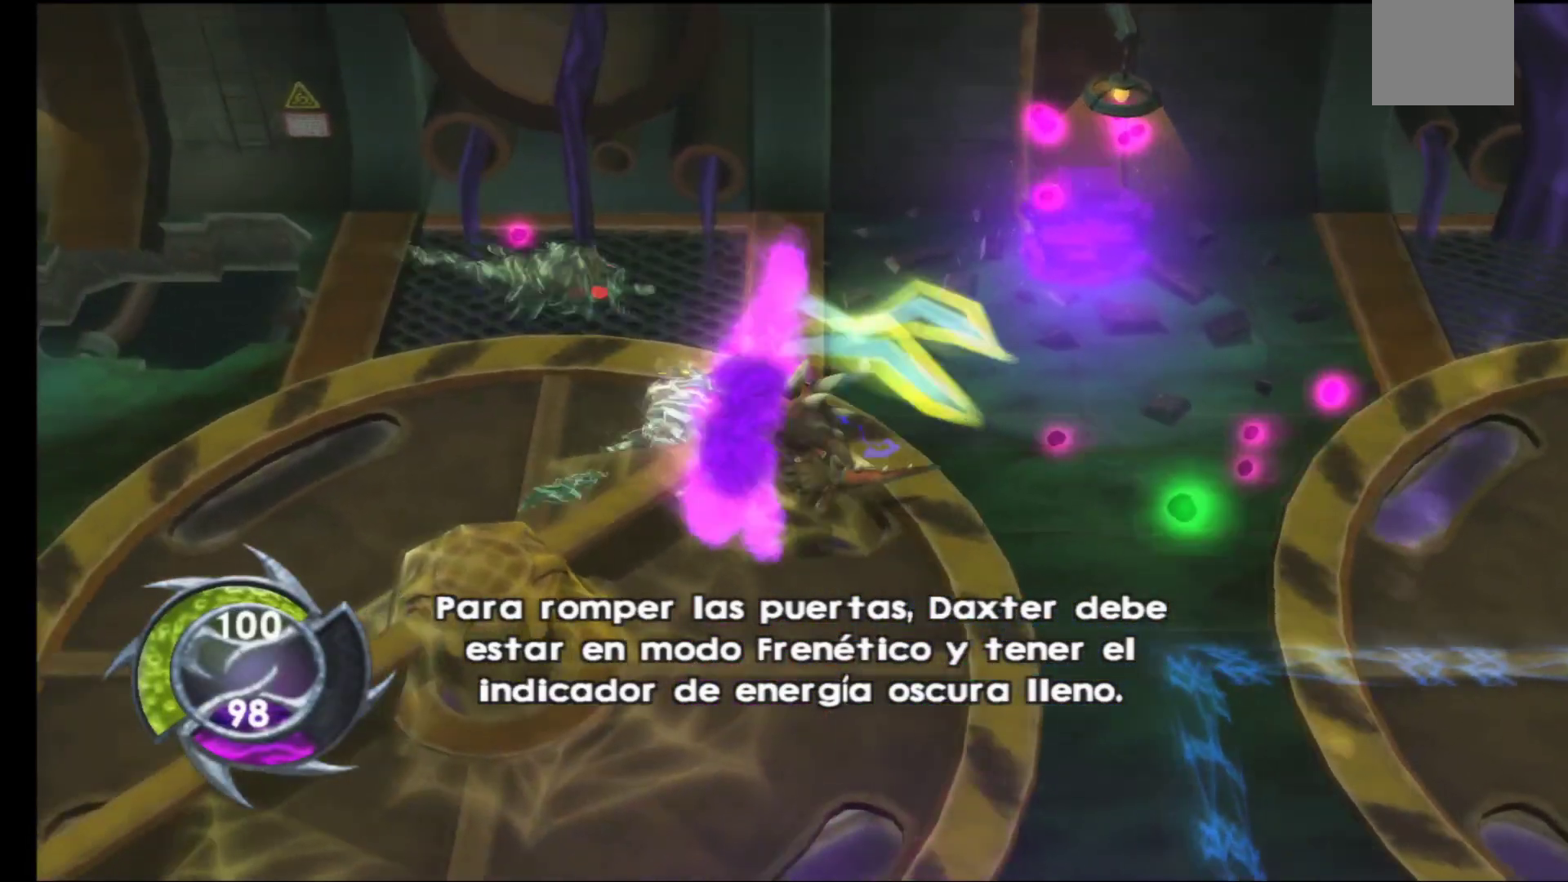
{"buttons": ["A"], "left_stick": "up-left", "right_stick": "center", "events": [[50, "A", "down"], [150, "A", "up"], [200, "left_stick", "up-left"], [250, "A", "down"], [350, "A", "up"], [450, "A", "down"]]}
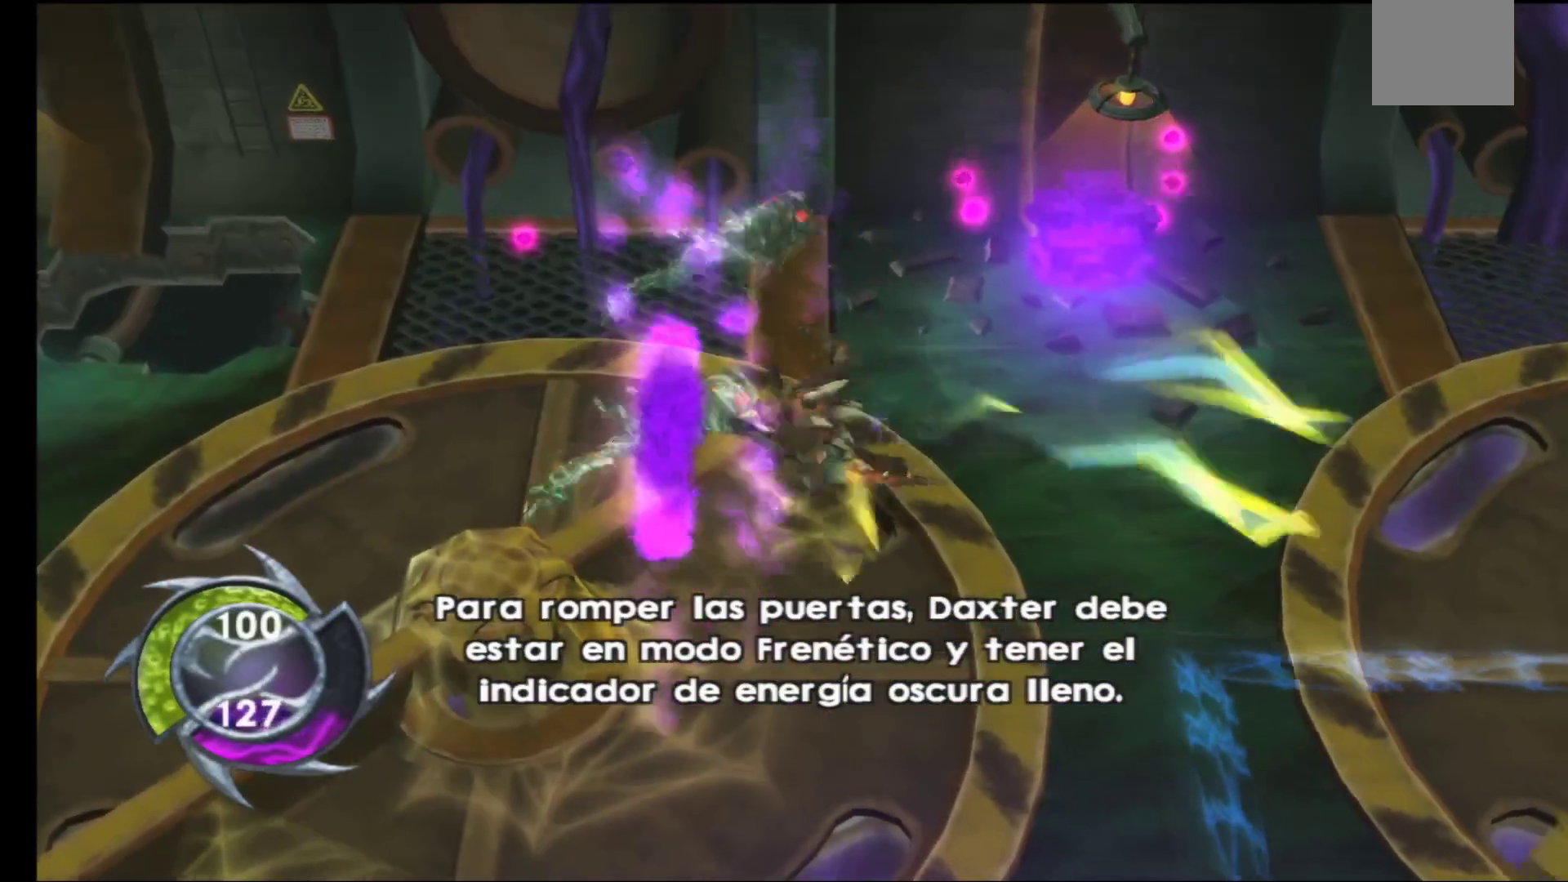
{"buttons": ["B"], "left_stick": "up", "right_stick": "center", "events": [[50, "A", "up"], [83, "left_stick", "up"], [217, "B", "down"], [350, "B", "up"], [433, "B", "down"]]}
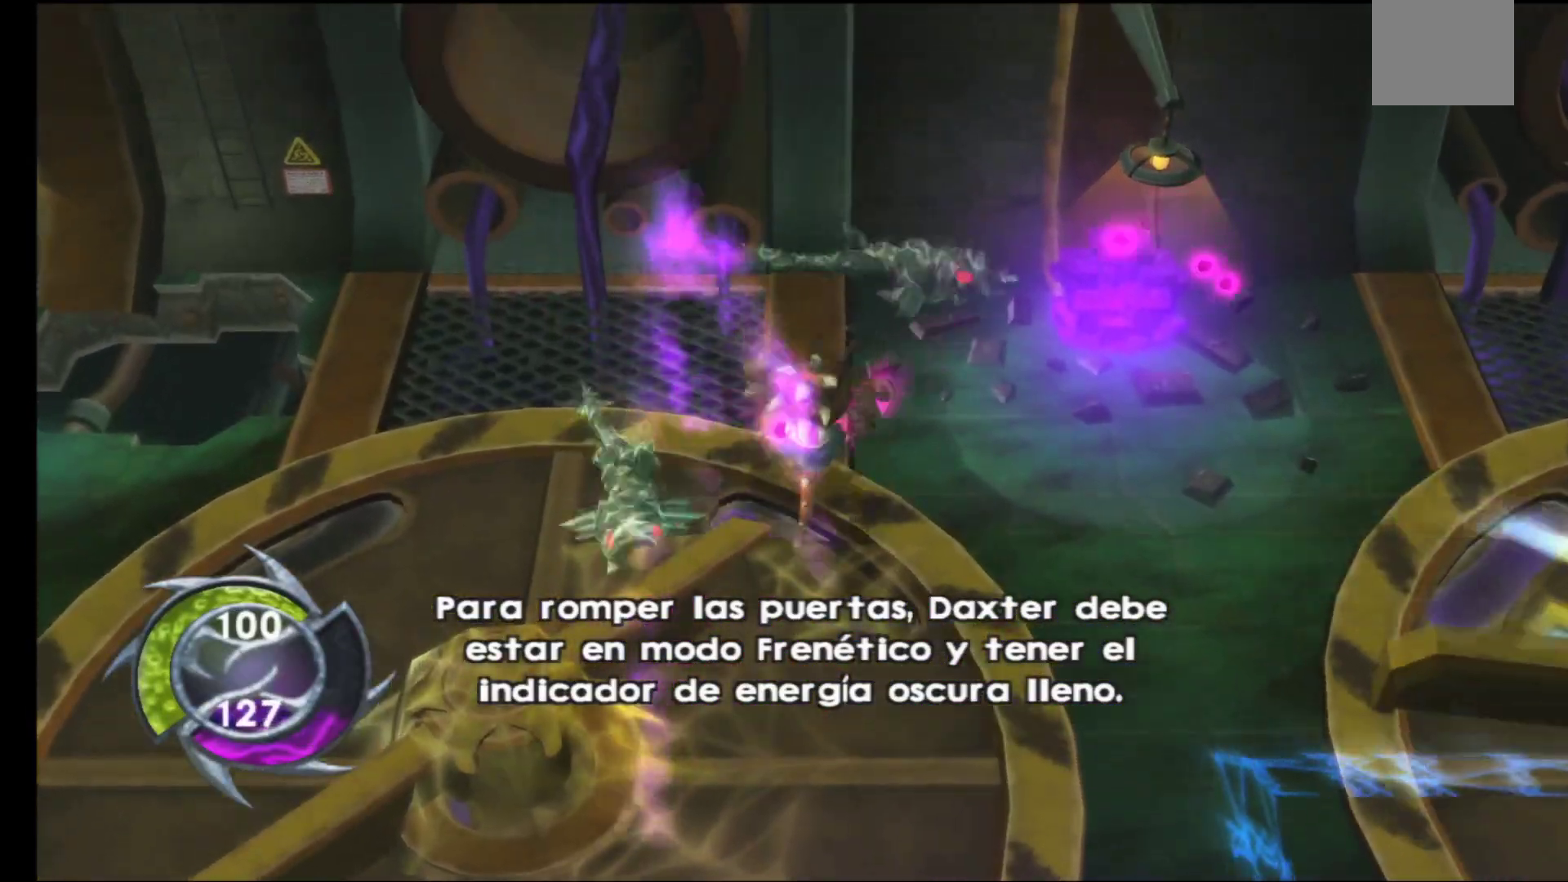
{"buttons": [], "left_stick": "up-right", "right_stick": "center", "events": [[50, "B", "up"], [200, "left_stick", "up-right"]]}